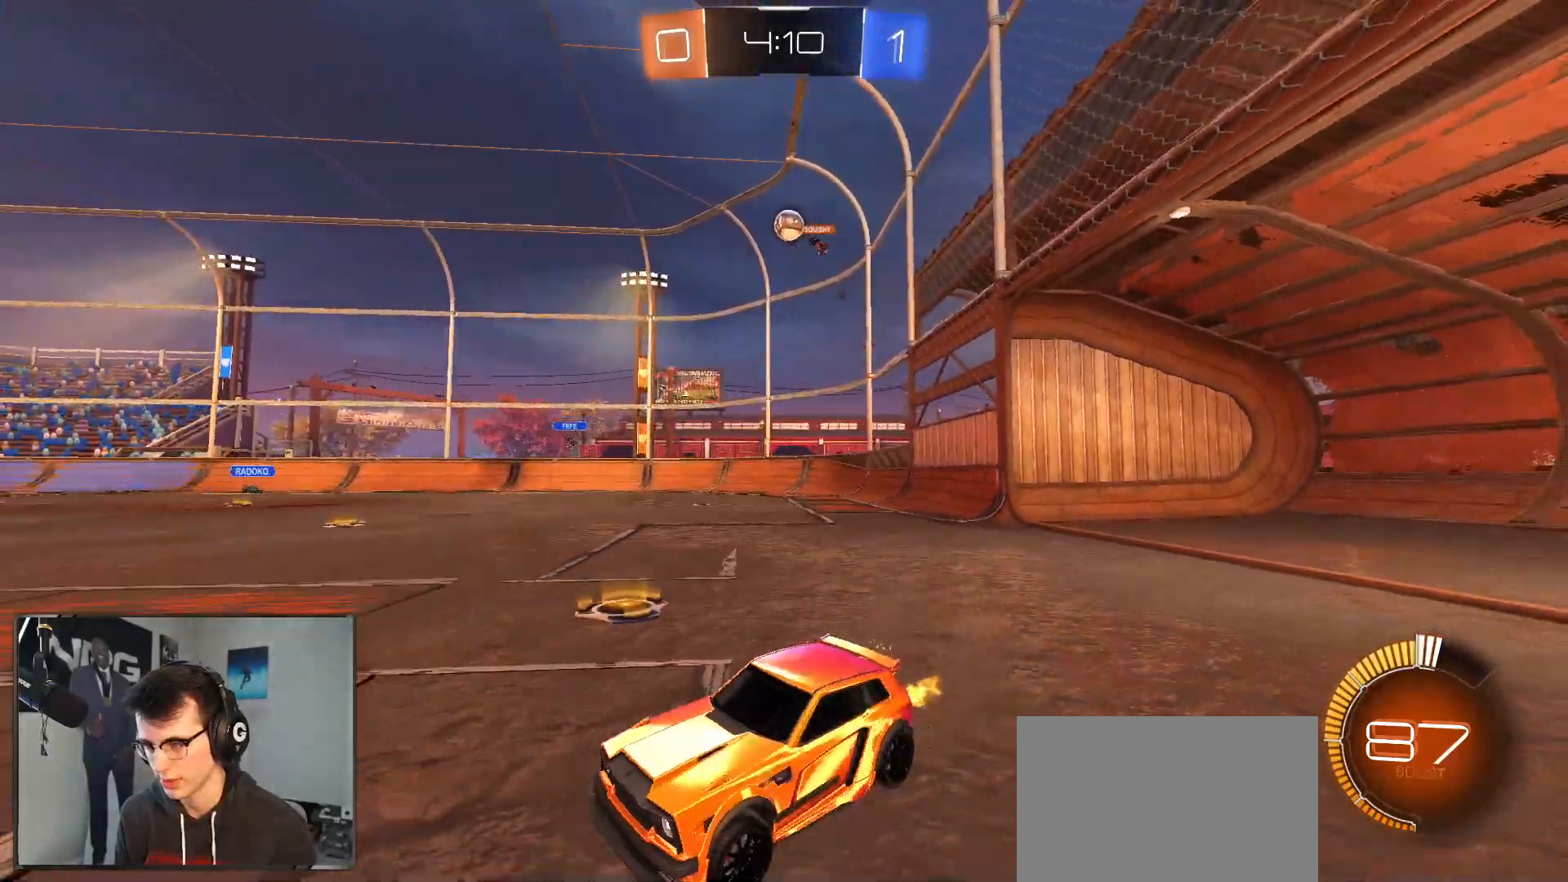
Gameplay with a controller (PlayStation layout); each line is a JSON object with the inputs held at the frame after it. "events" lists button and stick changes between this image and that frame as [ms after this image, input, new state], when the widget could be followed in between. Not read: other_buttons.
{"buttons": ["R2"], "left_stick": "right", "right_stick": "center", "events": [[233, "left_stick", "center"], [467, "left_stick", "right"]]}
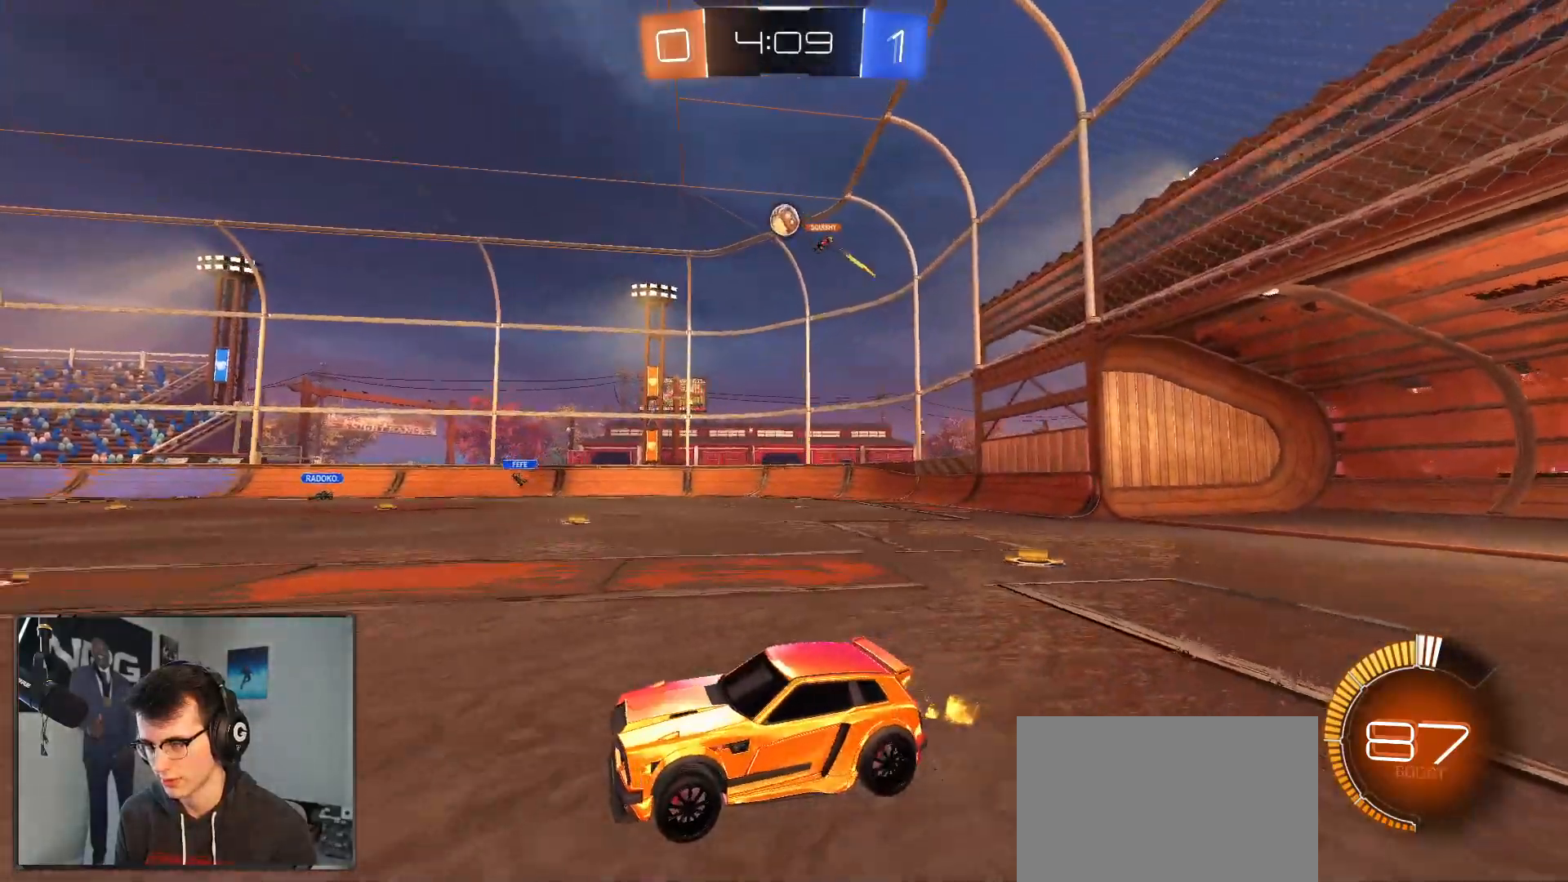
{"buttons": ["R2"], "left_stick": "down-left", "right_stick": "center", "events": [[283, "left_stick", "center"], [450, "left_stick", "down-left"]]}
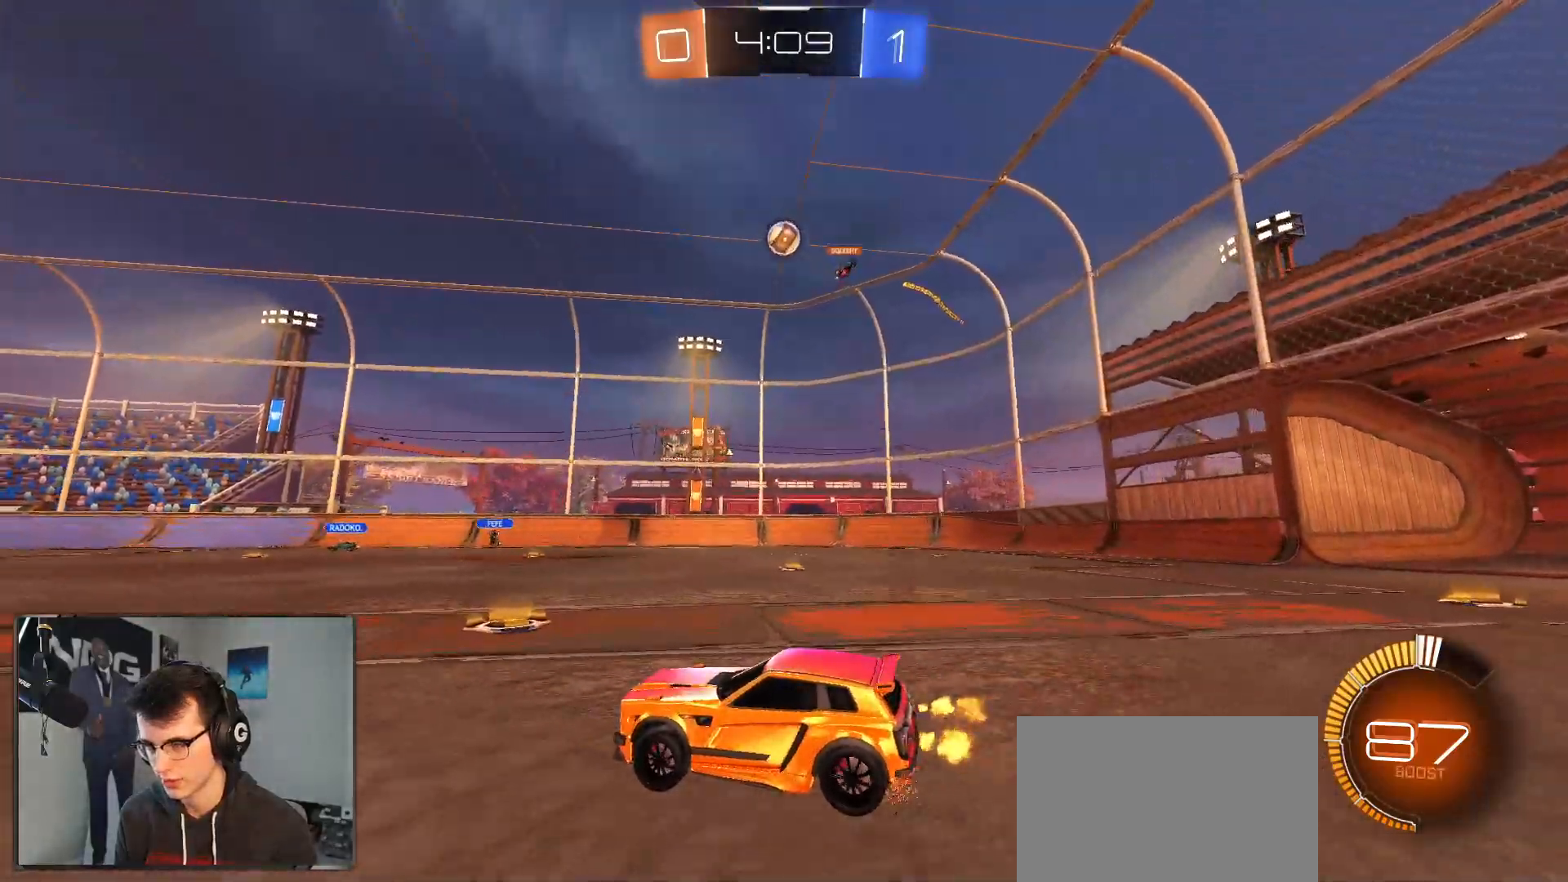
{"buttons": [], "left_stick": "center", "right_stick": "center", "events": [[67, "left_stick", "center"], [133, "left_stick", "right"], [283, "R2", "up"], [300, "left_stick", "center"]]}
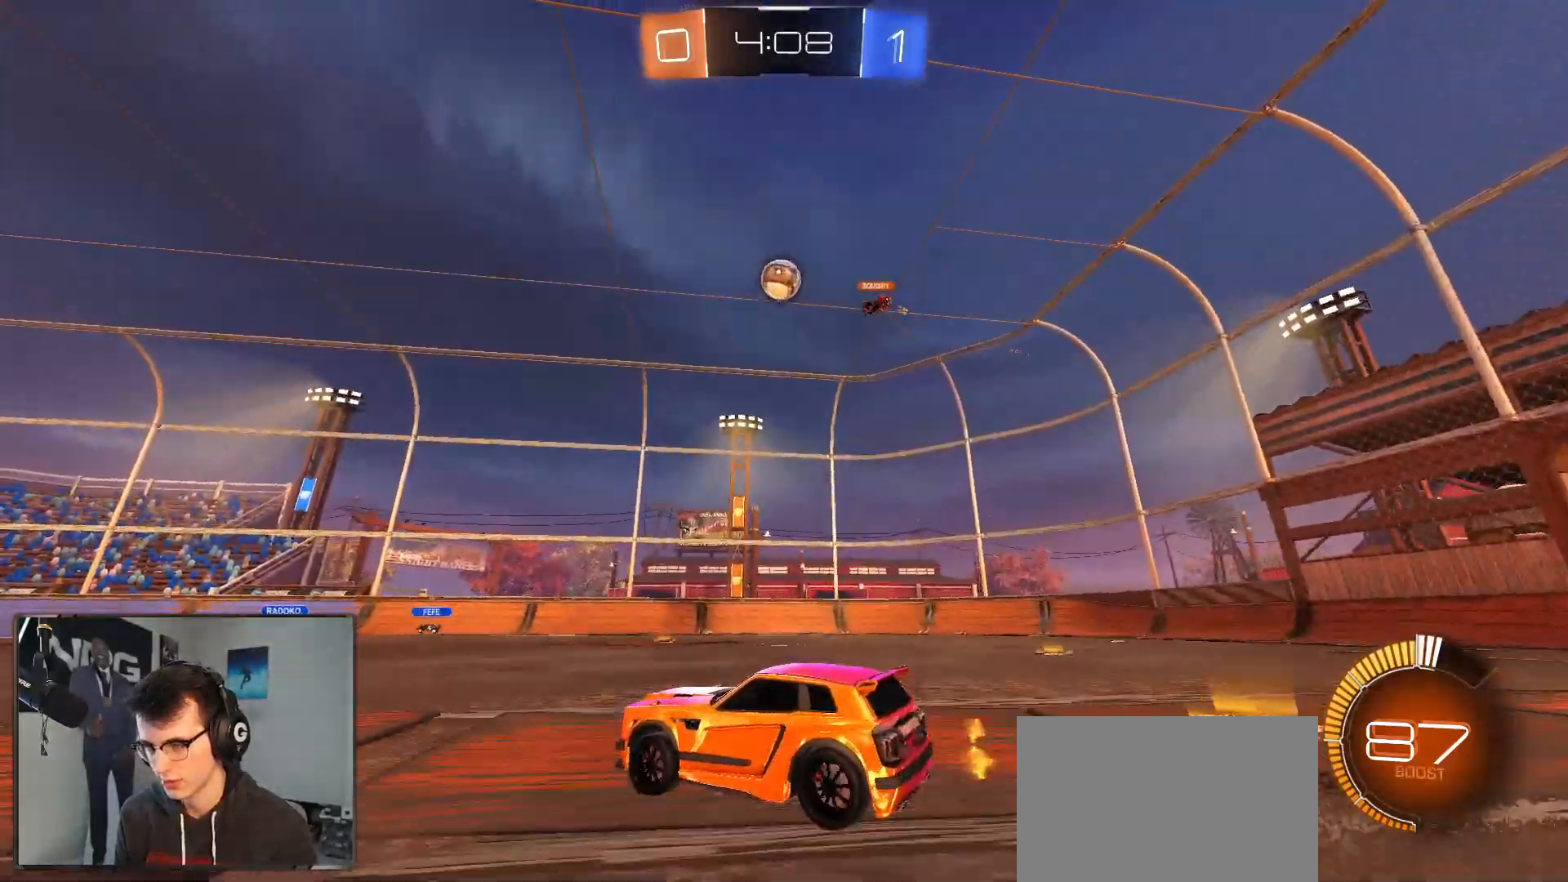
{"buttons": ["R1", "R2"], "left_stick": "left", "right_stick": "center"}
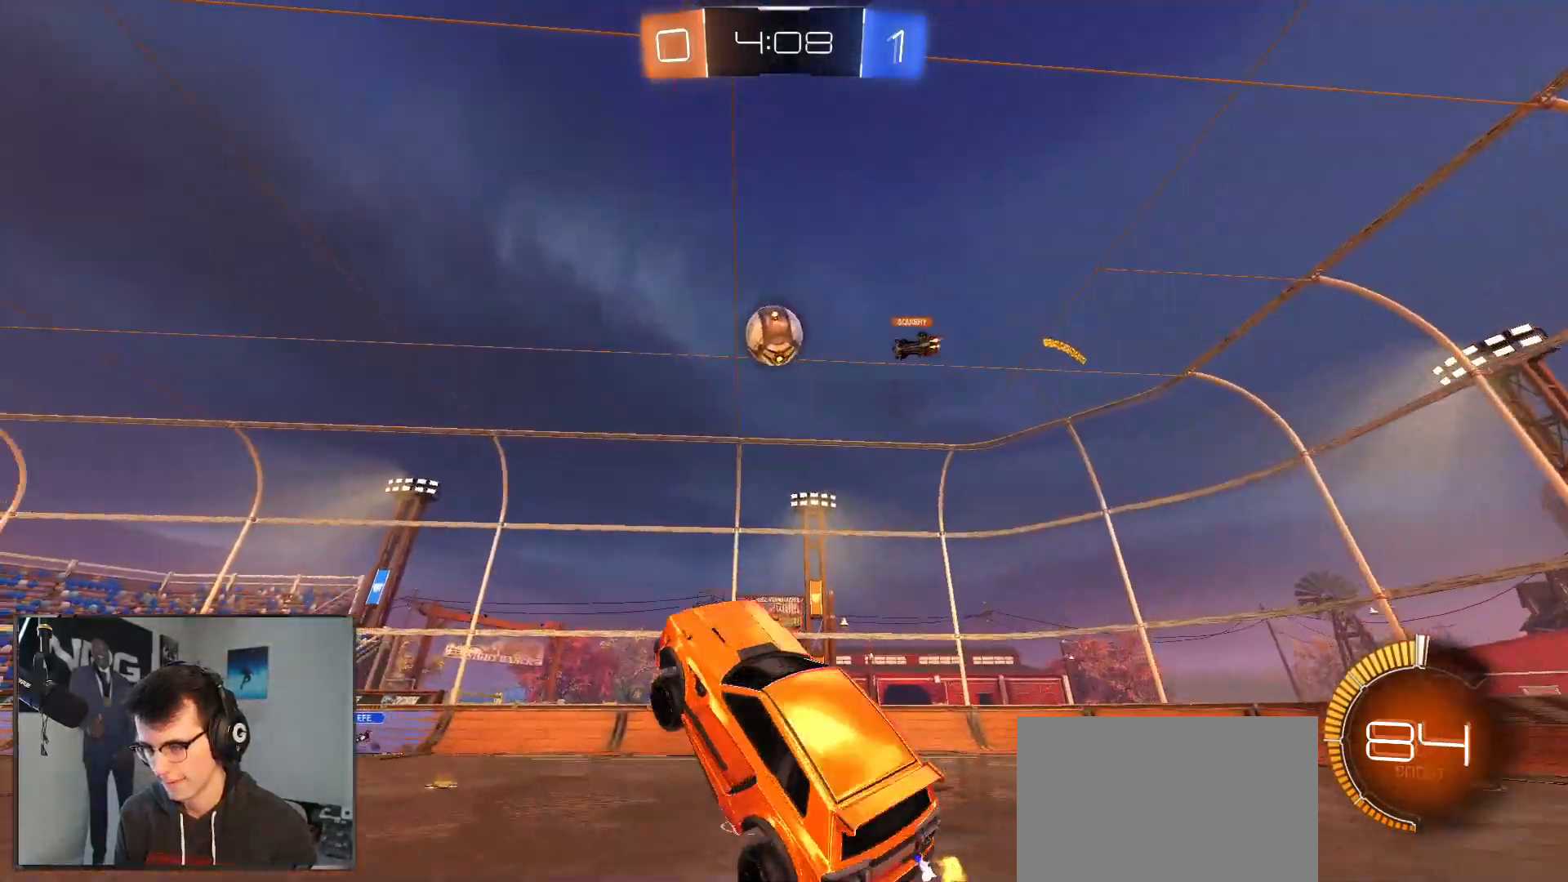
{"buttons": ["R2"], "left_stick": "center", "right_stick": "center", "events": [[117, "left_stick", "up-right"], [367, "left_stick", "down-left"], [450, "R1", "up"], [450, "left_stick", "center"]]}
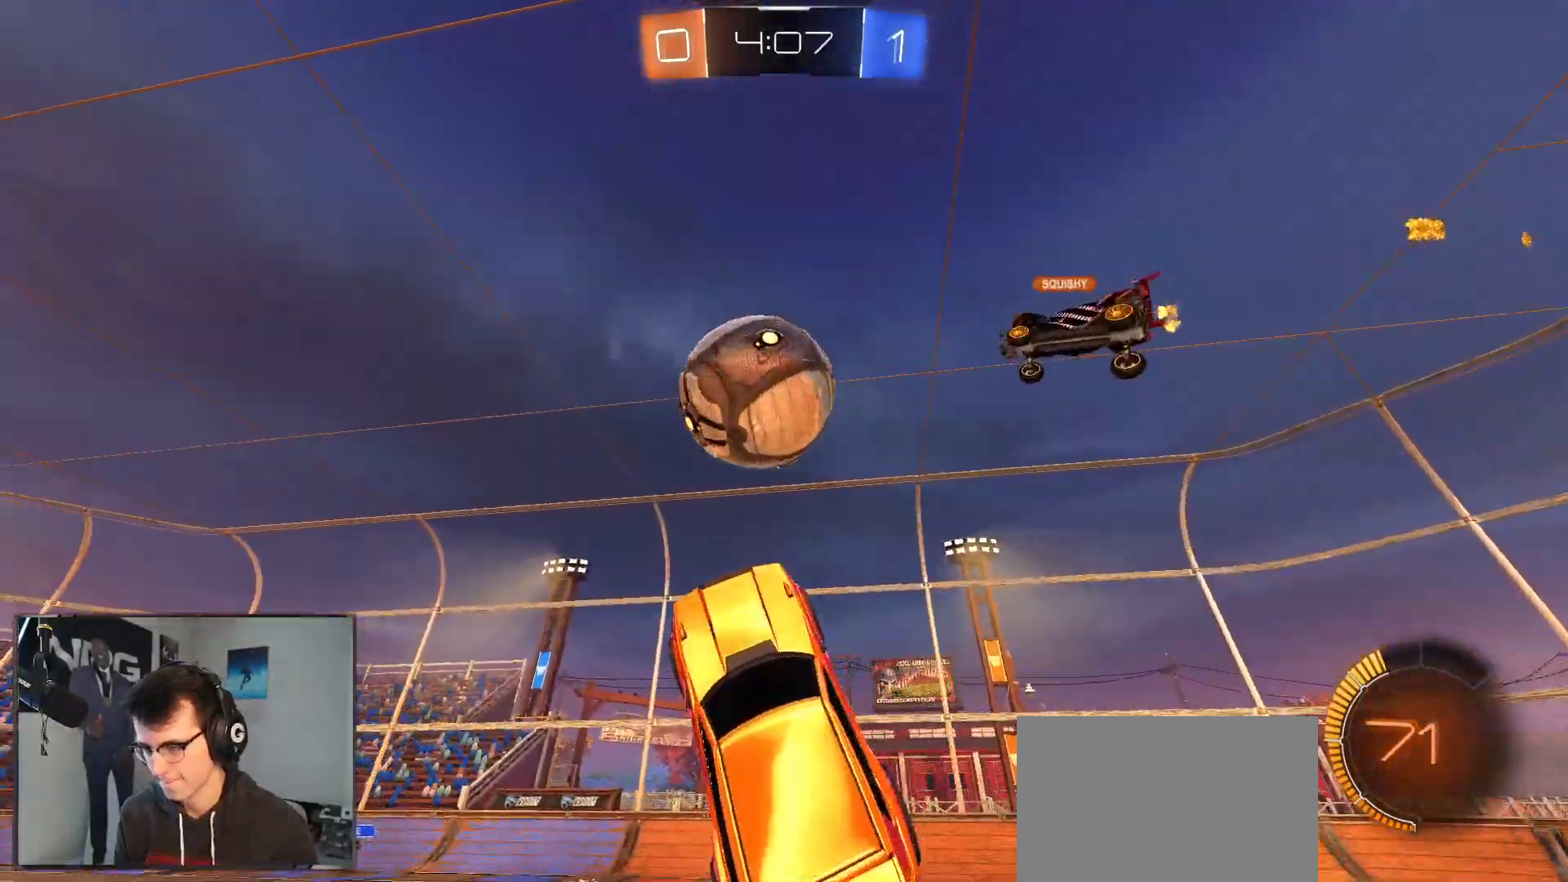
{"buttons": ["L1", "R2"], "left_stick": "up", "right_stick": "center", "events": [[83, "R1", "down"], [83, "left_stick", "up"], [100, "L1", "down"], [200, "CROSS", "down"], [250, "R1", "up"], [283, "CROSS", "up"]]}
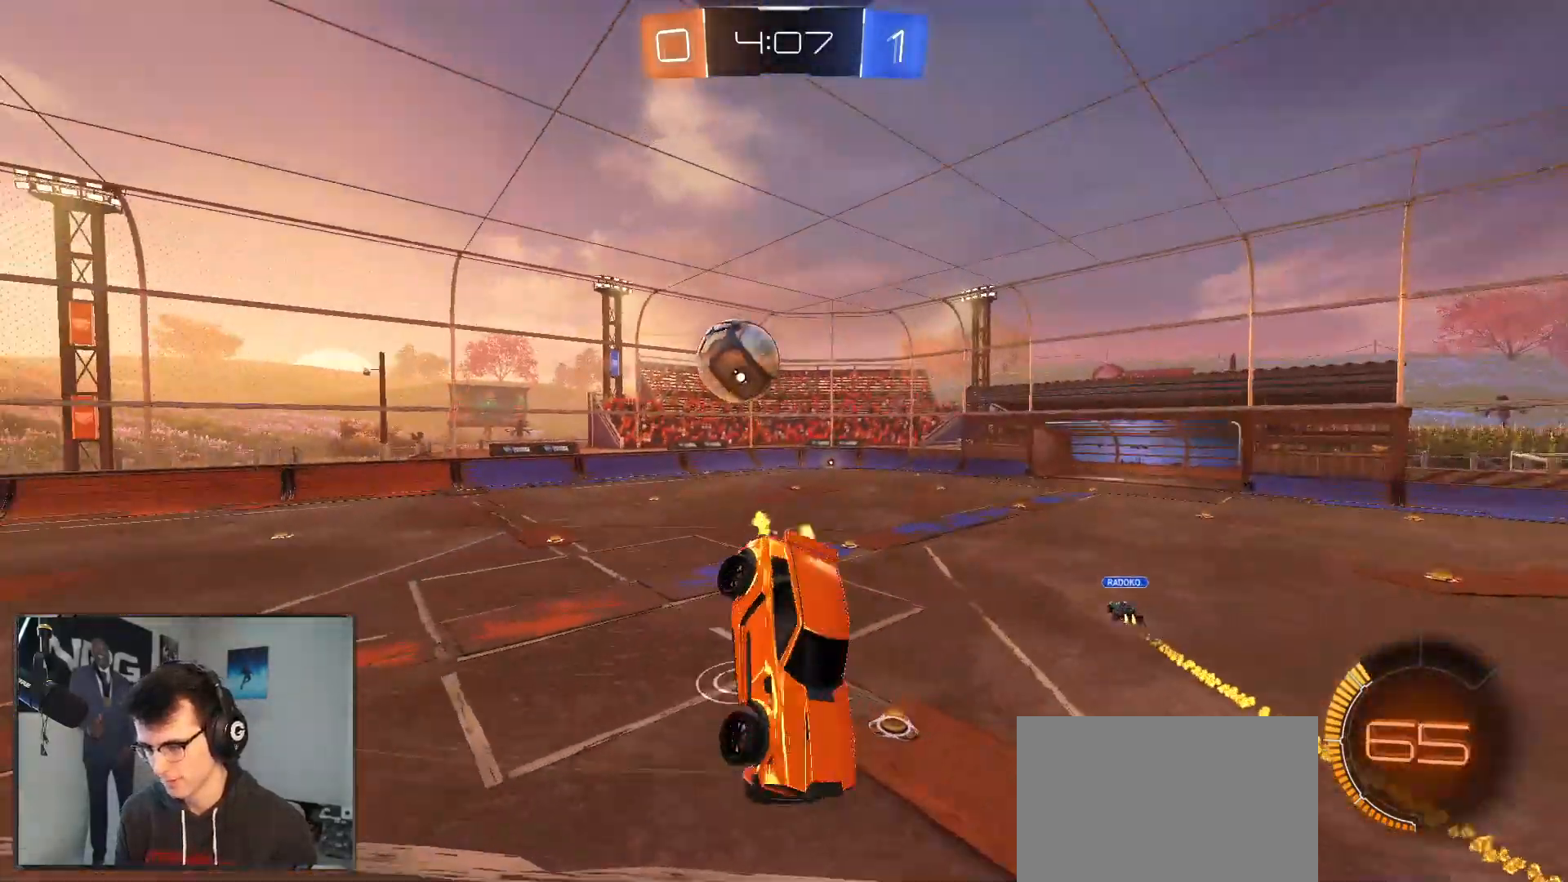
{"buttons": ["L1"], "left_stick": "right", "right_stick": "center", "events": [[117, "left_stick", "center"], [267, "L1", "up"], [333, "left_stick", "down-right"], [417, "R2", "up"], [433, "left_stick", "right"], [467, "L1", "down"]]}
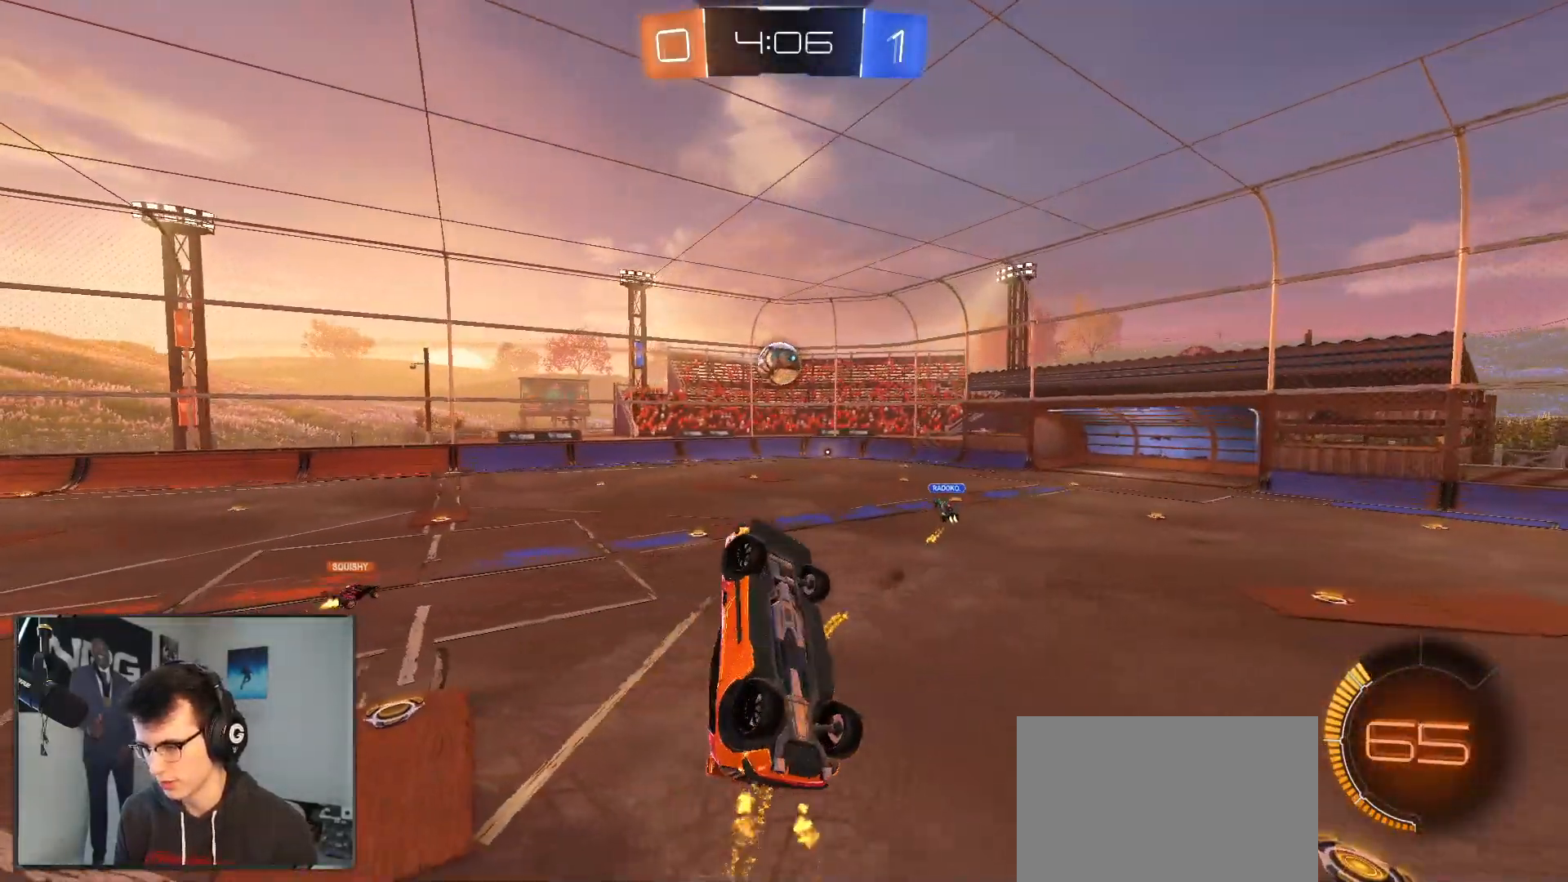
{"buttons": ["R2"], "left_stick": "up", "right_stick": "center", "events": [[33, "left_stick", "up-right"], [100, "L1", "up"], [183, "R2", "down"], [200, "left_stick", "center"], [400, "left_stick", "up"]]}
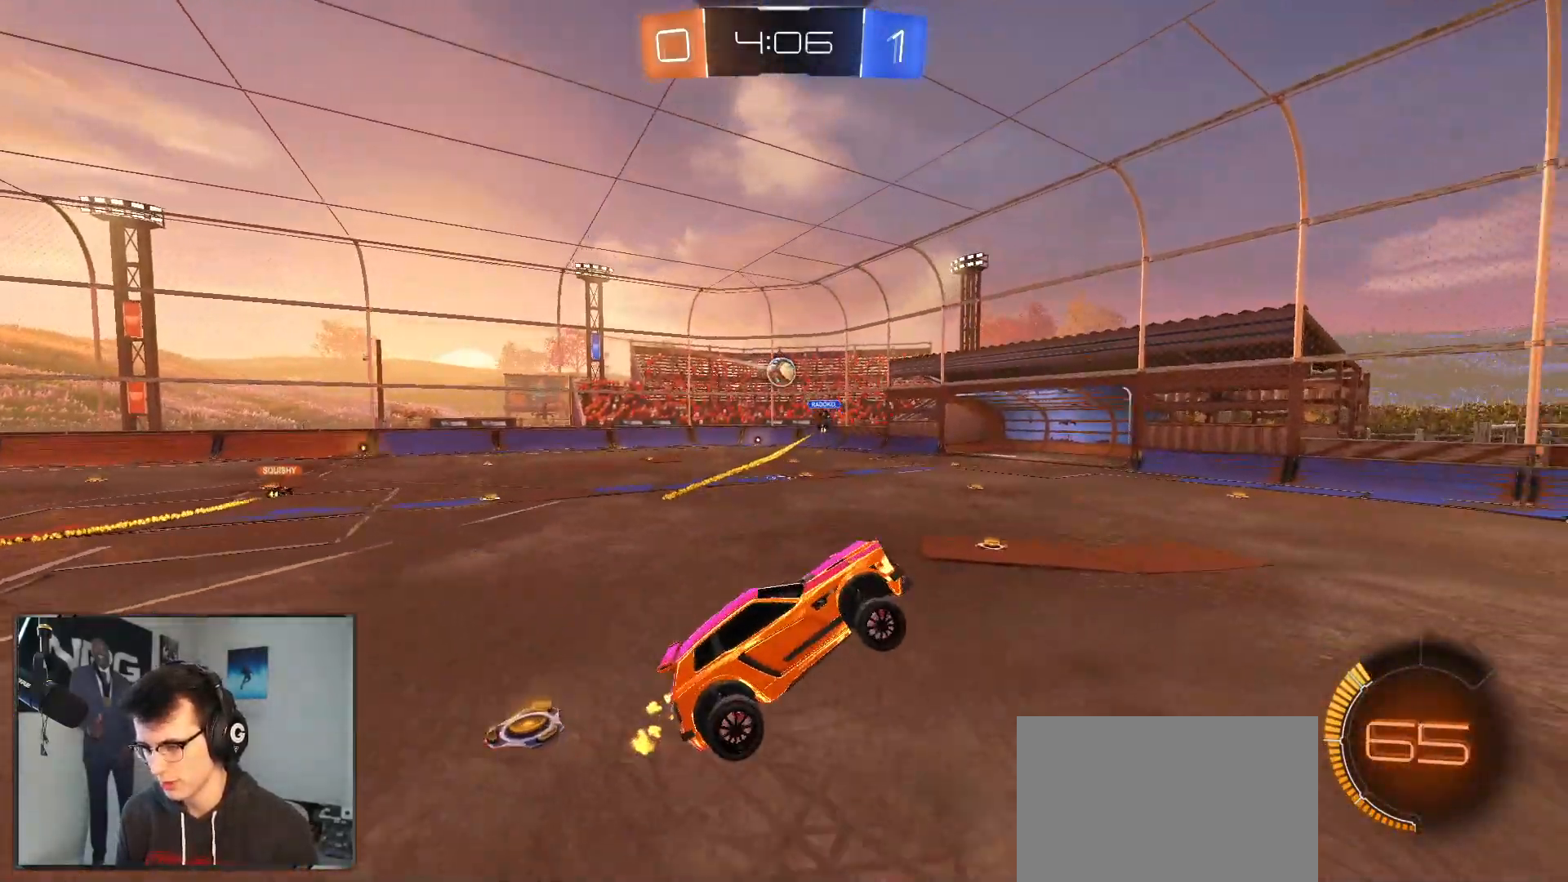
{"buttons": ["R2"], "left_stick": "left", "right_stick": "center", "events": [[67, "left_stick", "center"], [217, "left_stick", "up-left"], [267, "left_stick", "left"]]}
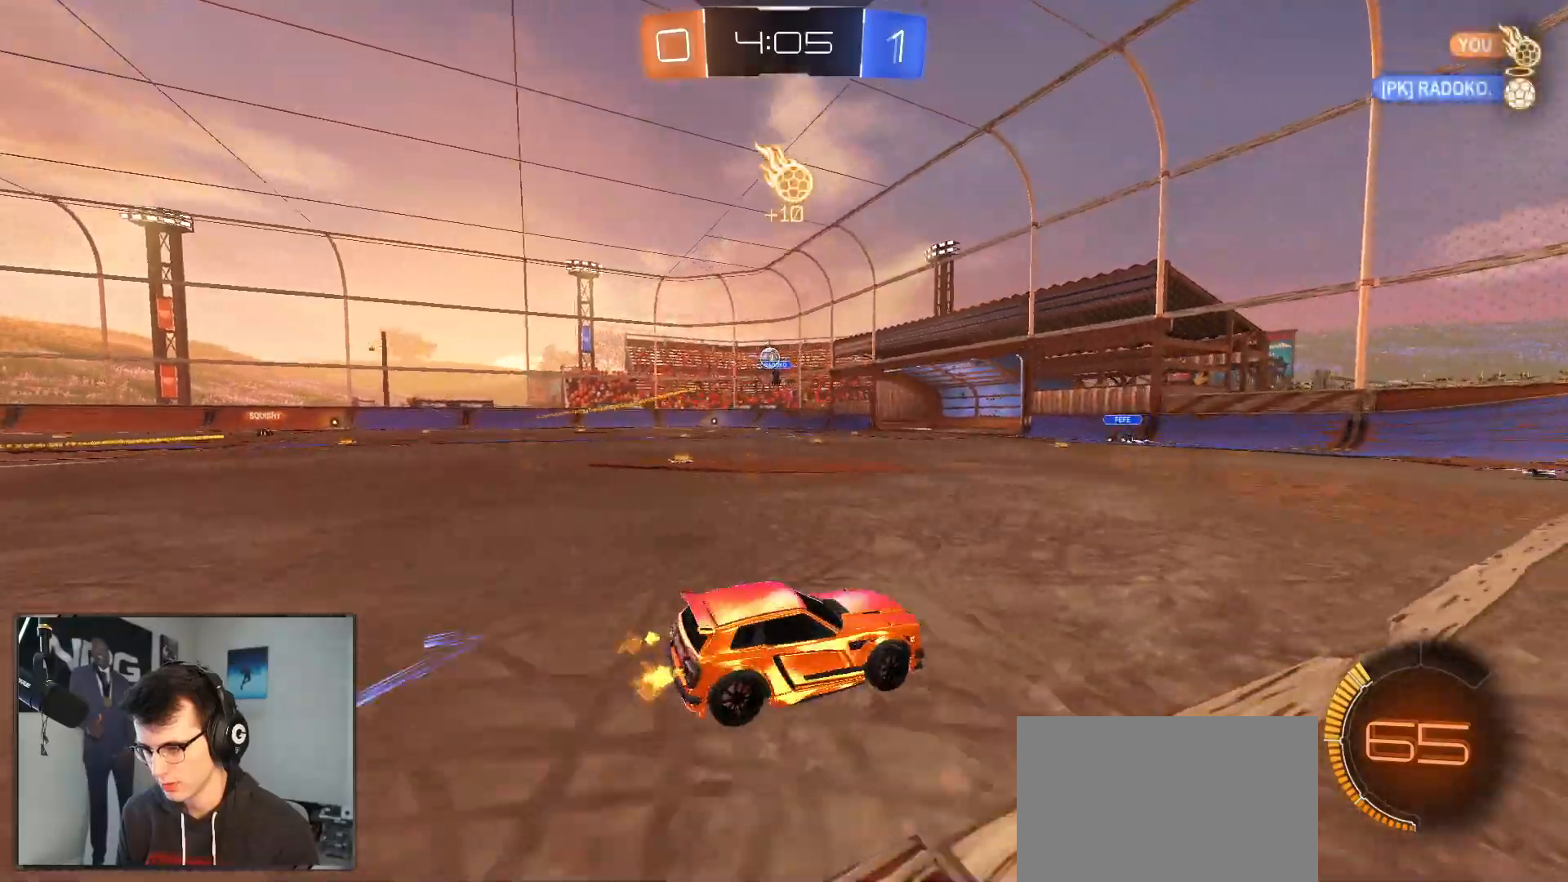
{"buttons": ["R2"], "left_stick": "left", "right_stick": "center", "events": [[217, "SQUARE", "down"], [317, "SQUARE", "up"]]}
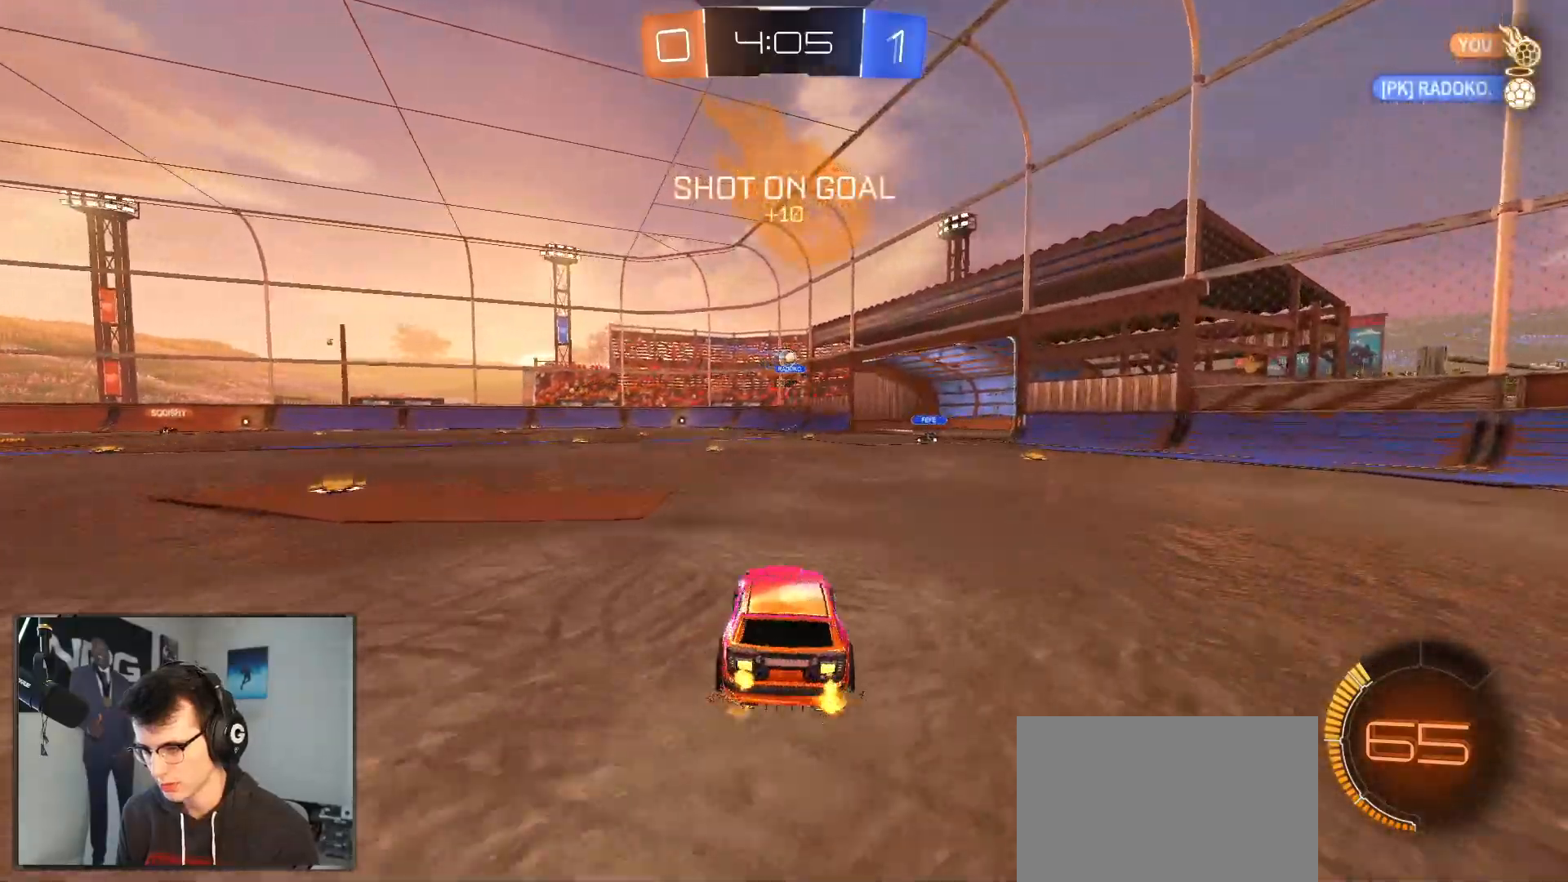
{"buttons": ["R2"], "left_stick": "left", "right_stick": "center", "events": [[50, "SQUARE", "down"], [150, "SQUARE", "up"]]}
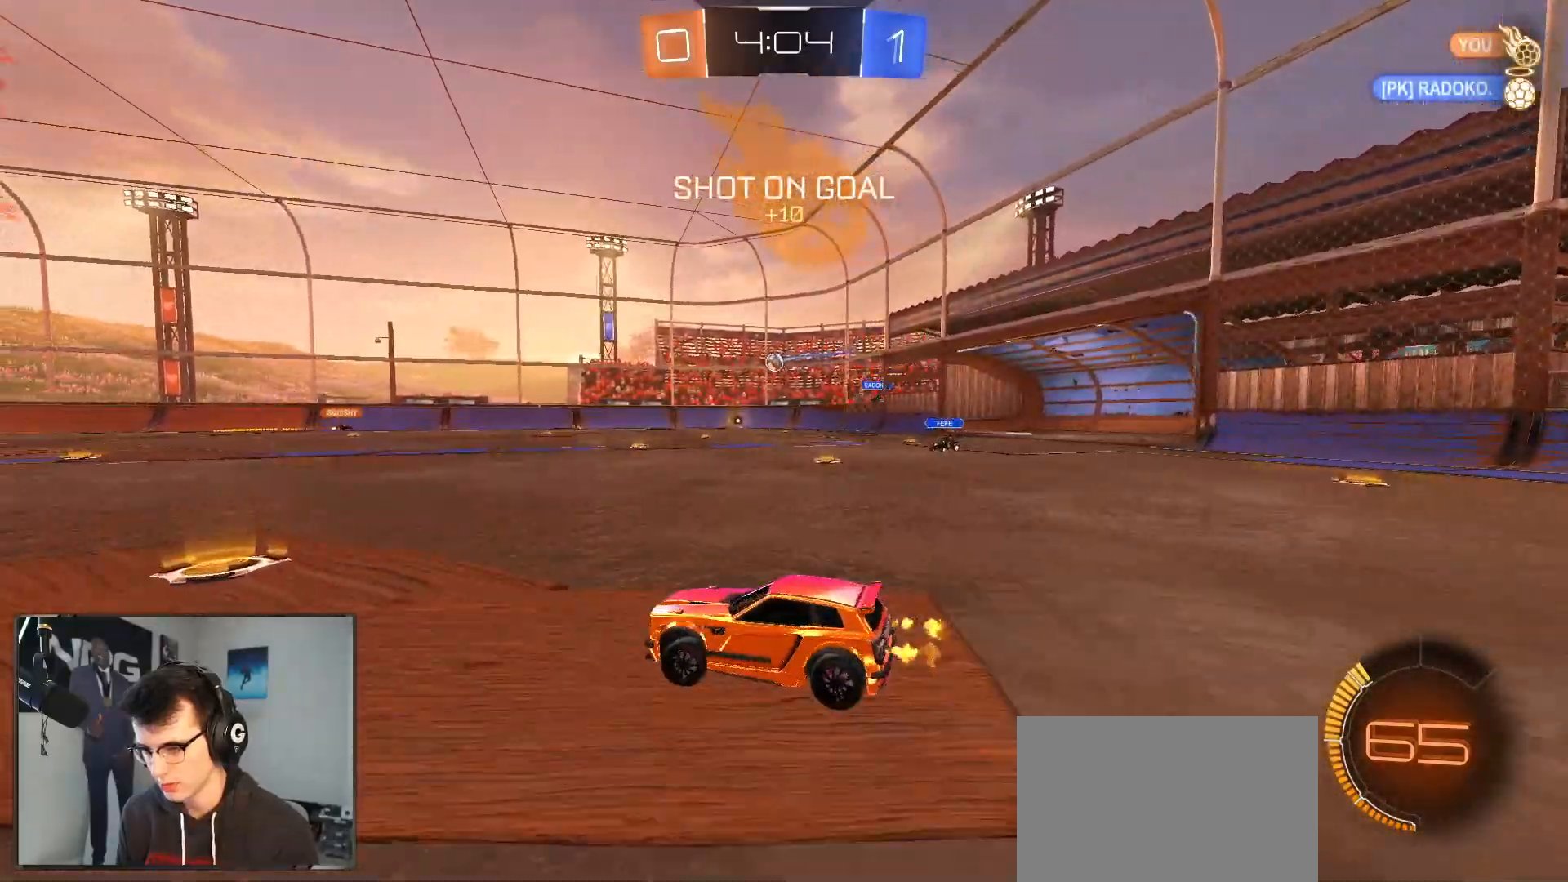
{"buttons": ["R2"], "left_stick": "right", "right_stick": "center", "events": [[100, "left_stick", "center"], [217, "left_stick", "right"], [400, "SQUARE", "down"], [500, "SQUARE", "up"]]}
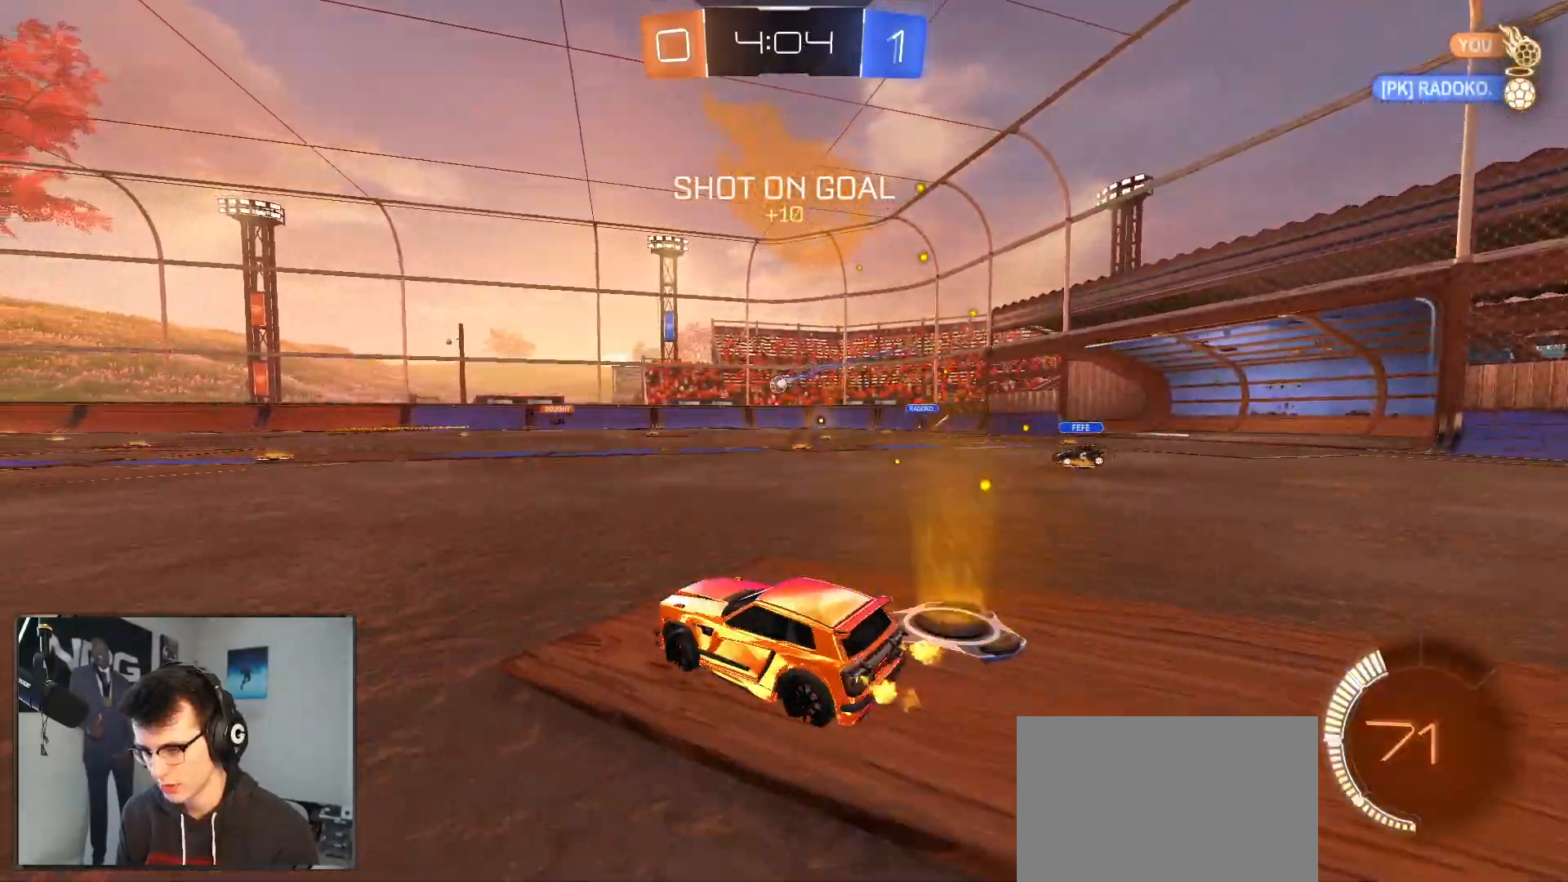
{"buttons": ["R2"], "left_stick": "left", "right_stick": "center", "events": [[467, "left_stick", "left"]]}
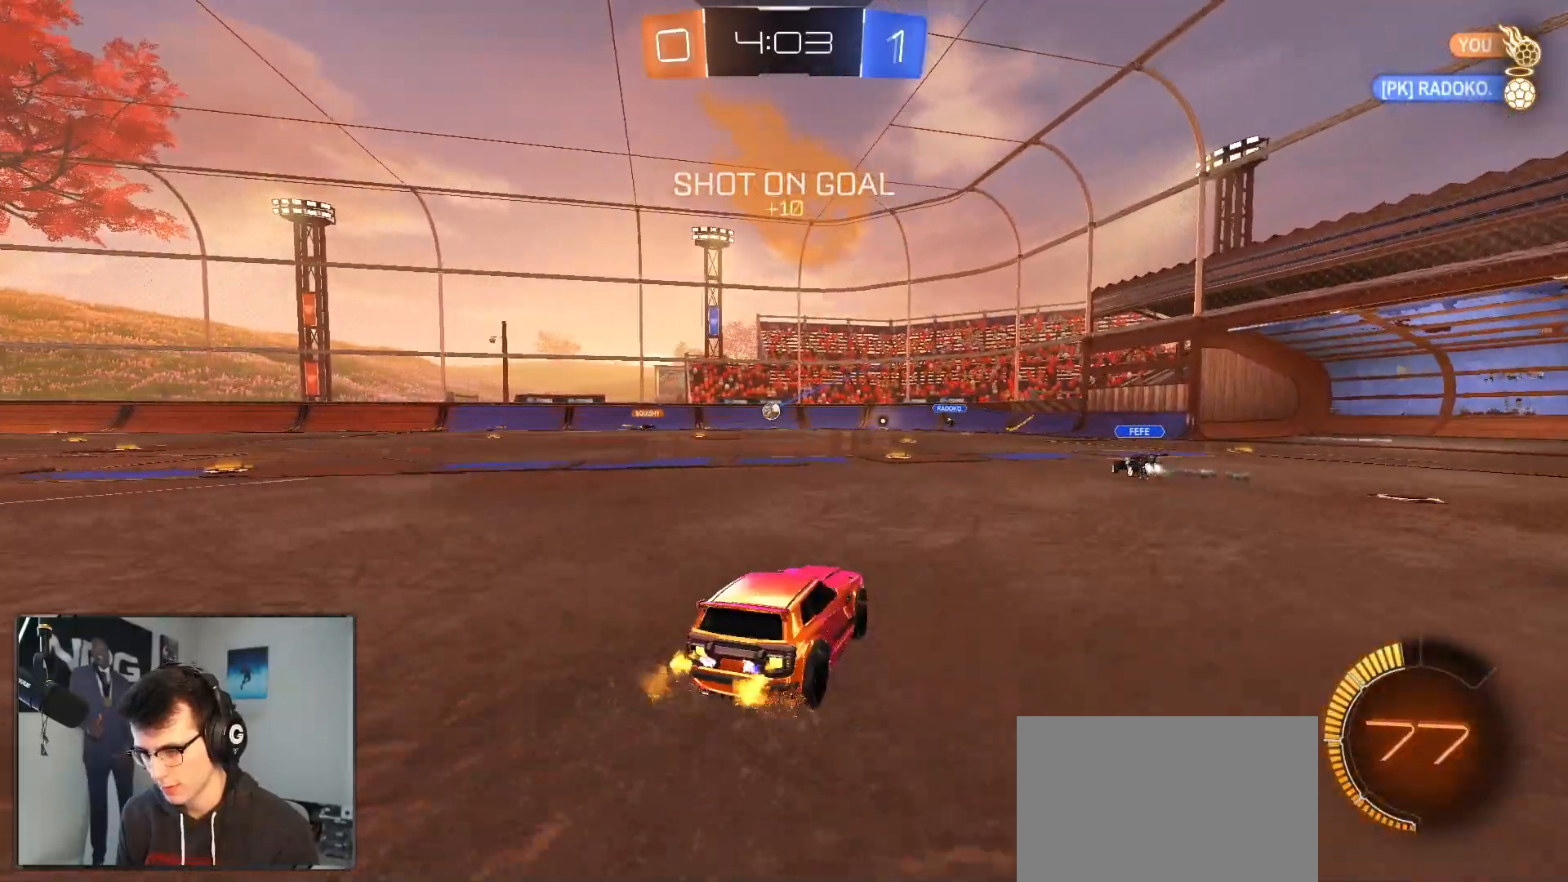
{"buttons": ["R2"], "left_stick": "right", "right_stick": "center", "events": [[17, "R2", "up"], [133, "left_stick", "center"], [150, "L1", "down"], [150, "L2", "down"], [200, "left_stick", "right"], [267, "R2", "down"], [283, "L1", "up"], [317, "L2", "up"]]}
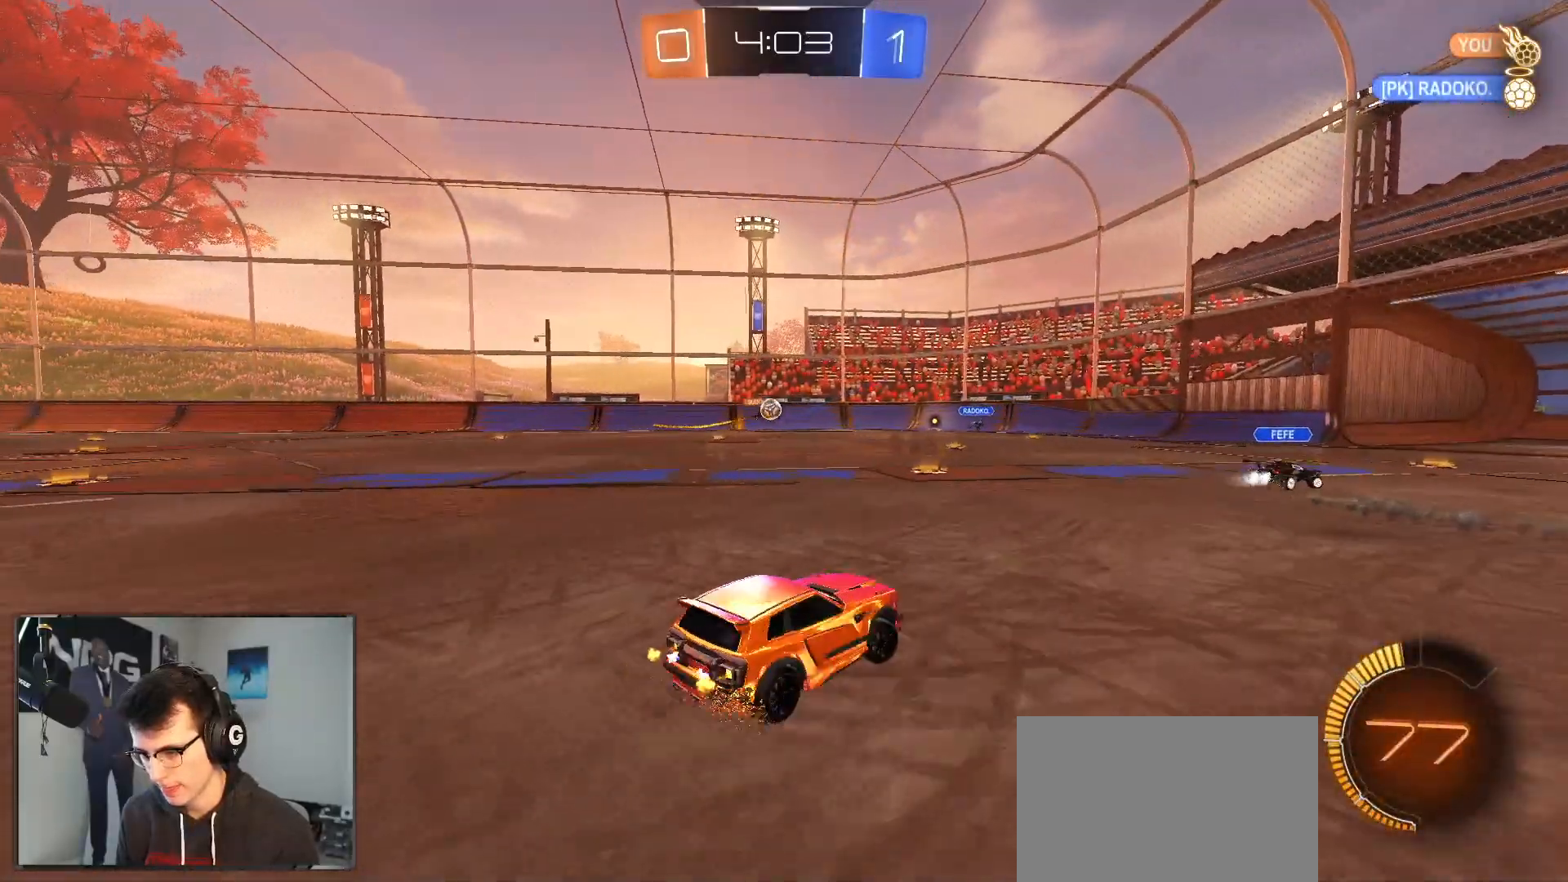
{"buttons": ["CROSS", "R1", "R2"], "left_stick": "right", "right_stick": "center", "events": [[117, "left_stick", "center"], [300, "left_stick", "down-left"], [383, "CROSS", "down"], [400, "R1", "down"], [433, "left_stick", "right"]]}
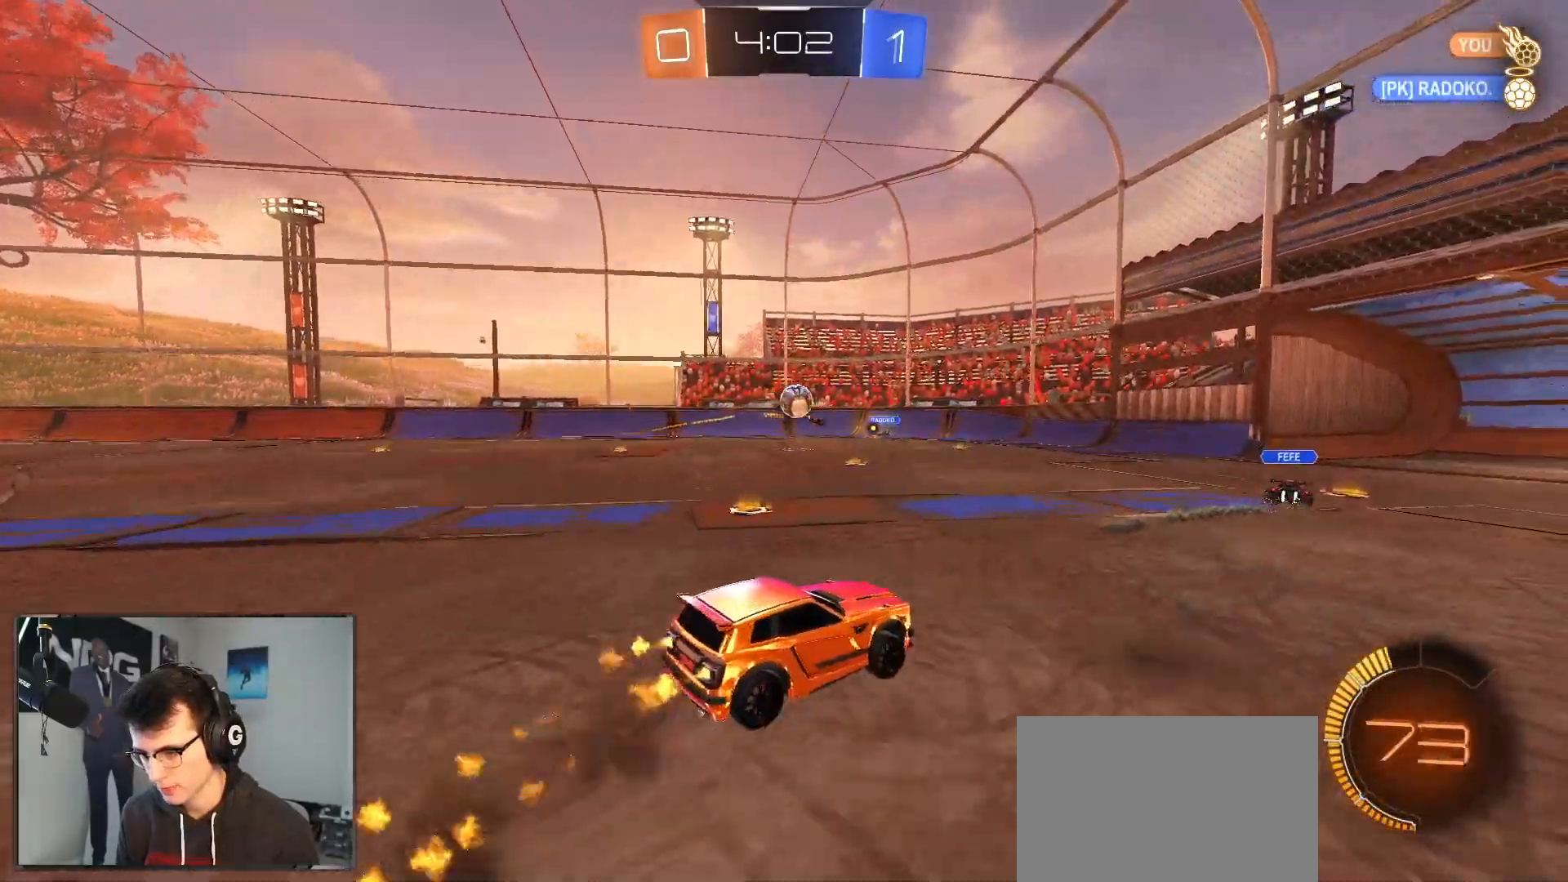
{"buttons": ["R1", "R2"], "left_stick": "center", "right_stick": "center", "events": [[17, "CROSS", "up"], [167, "CIRCLE", "down"], [233, "left_stick", "left"], [267, "CIRCLE", "up"], [333, "left_stick", "center"]]}
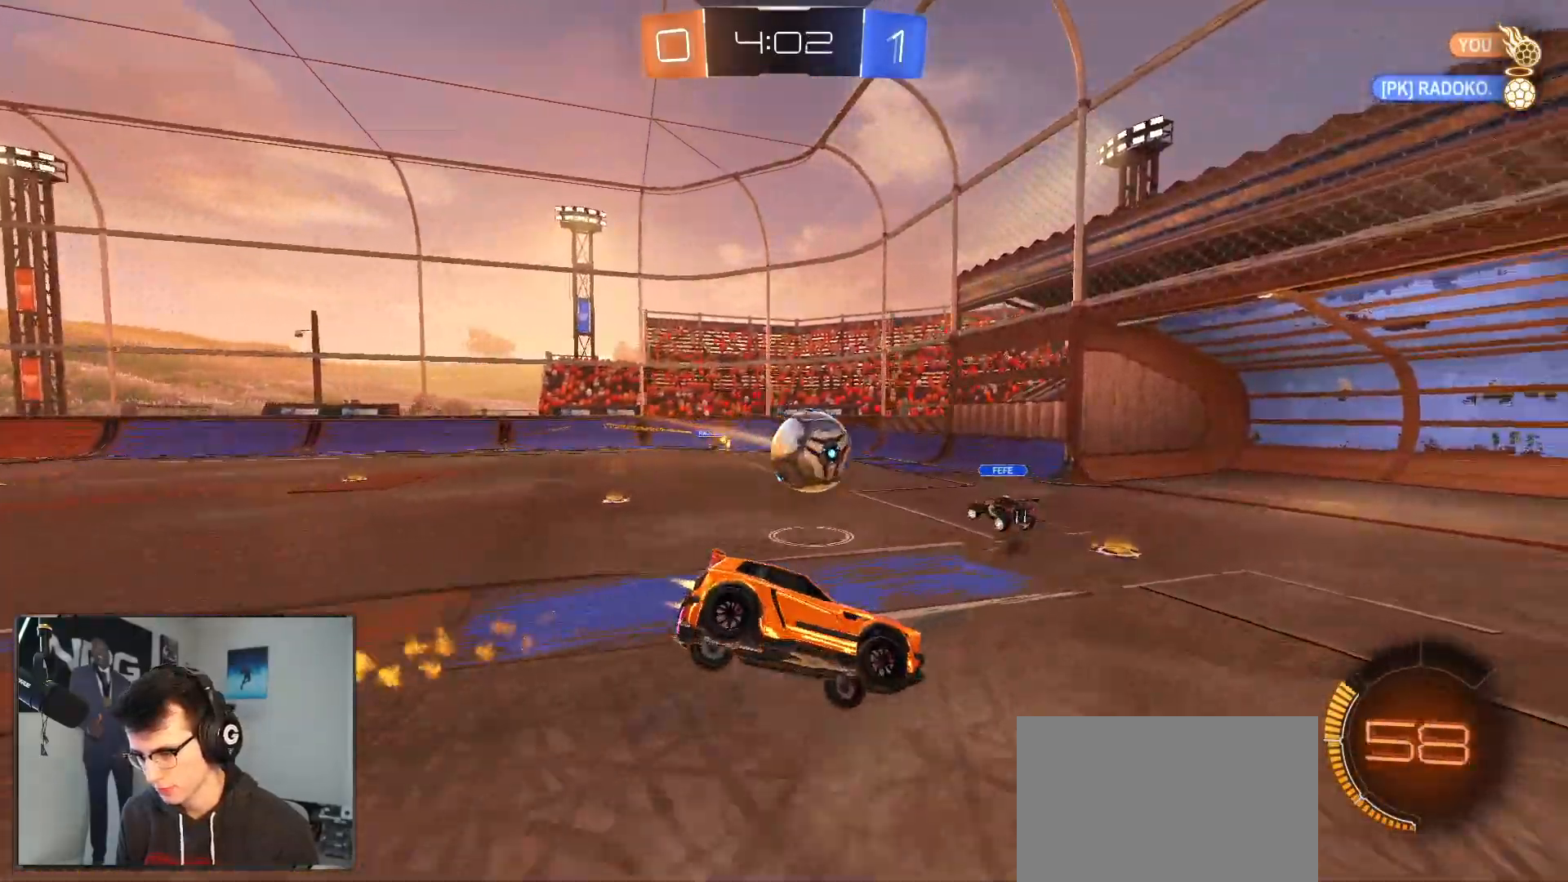
{"buttons": ["L1", "R1", "R2"], "left_stick": "left", "right_stick": "center", "events": [[117, "left_stick", "up-left"], [150, "L1", "down"], [167, "CROSS", "down"], [267, "left_stick", "down"], [300, "CROSS", "up"], [483, "left_stick", "left"]]}
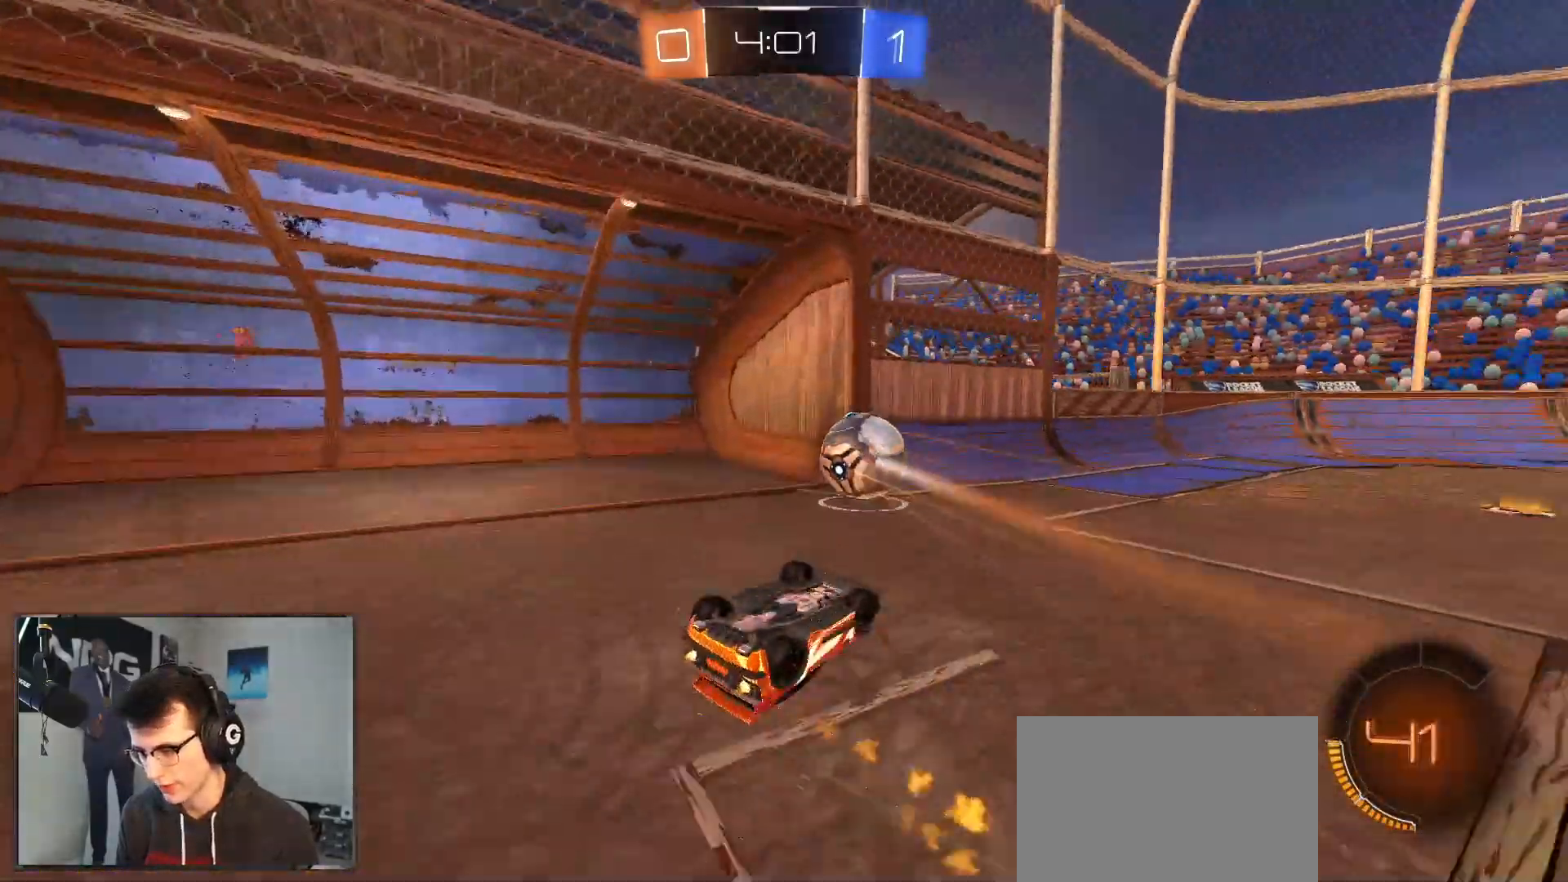
{"buttons": ["R2"], "left_stick": "down-left", "right_stick": "center", "events": [[133, "left_stick", "down-left"], [350, "L1", "up"], [483, "R1", "up"]]}
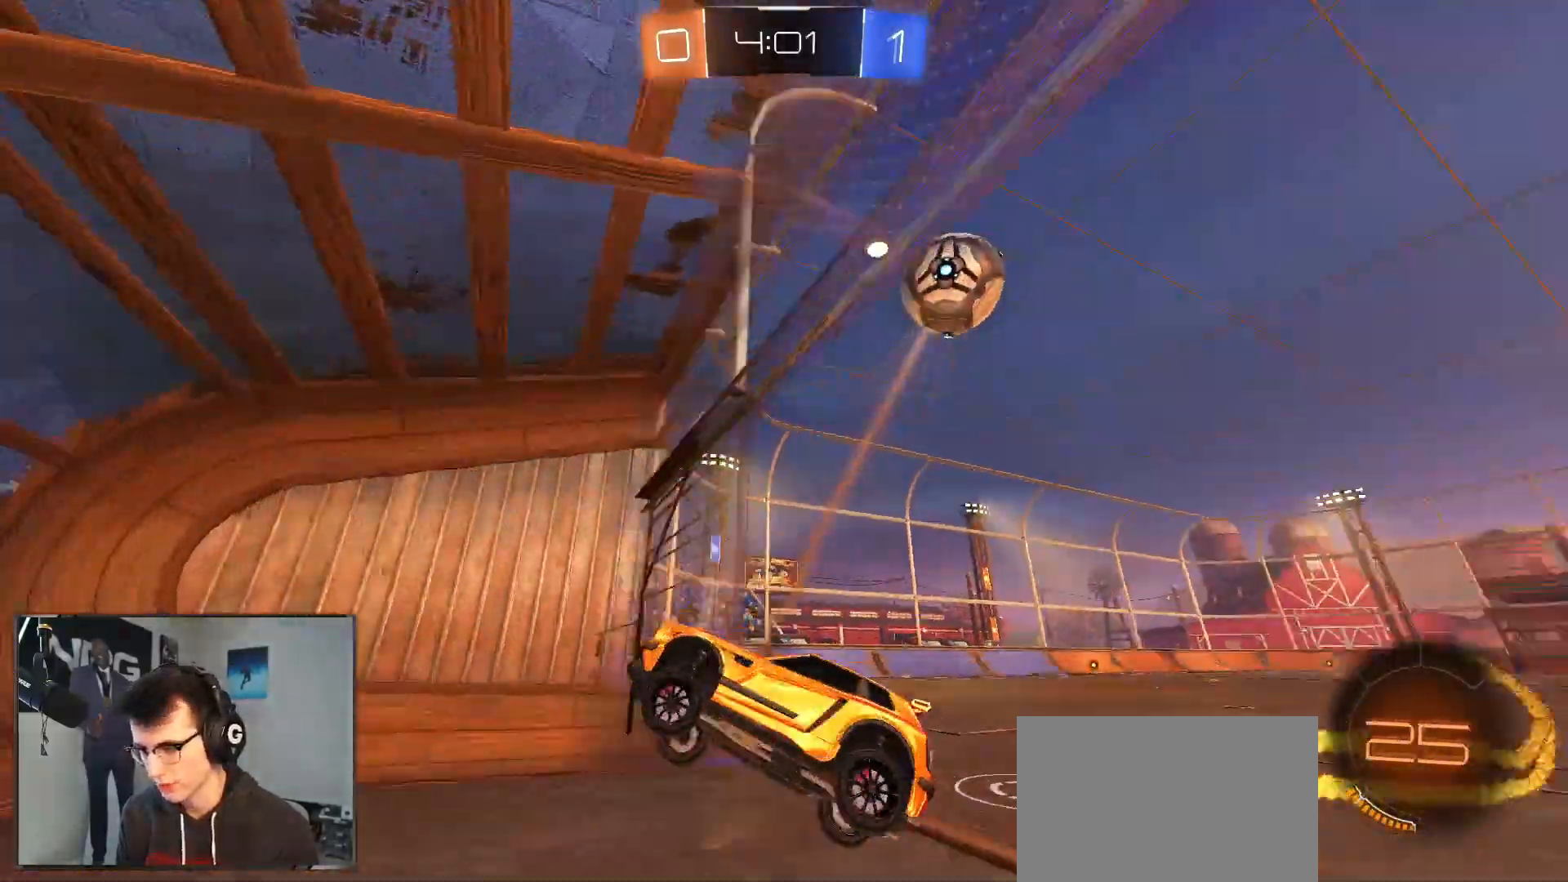
{"buttons": ["R2"], "left_stick": "right", "right_stick": "center", "events": [[83, "left_stick", "center"], [217, "R1", "down"], [433, "R1", "up"], [450, "left_stick", "right"]]}
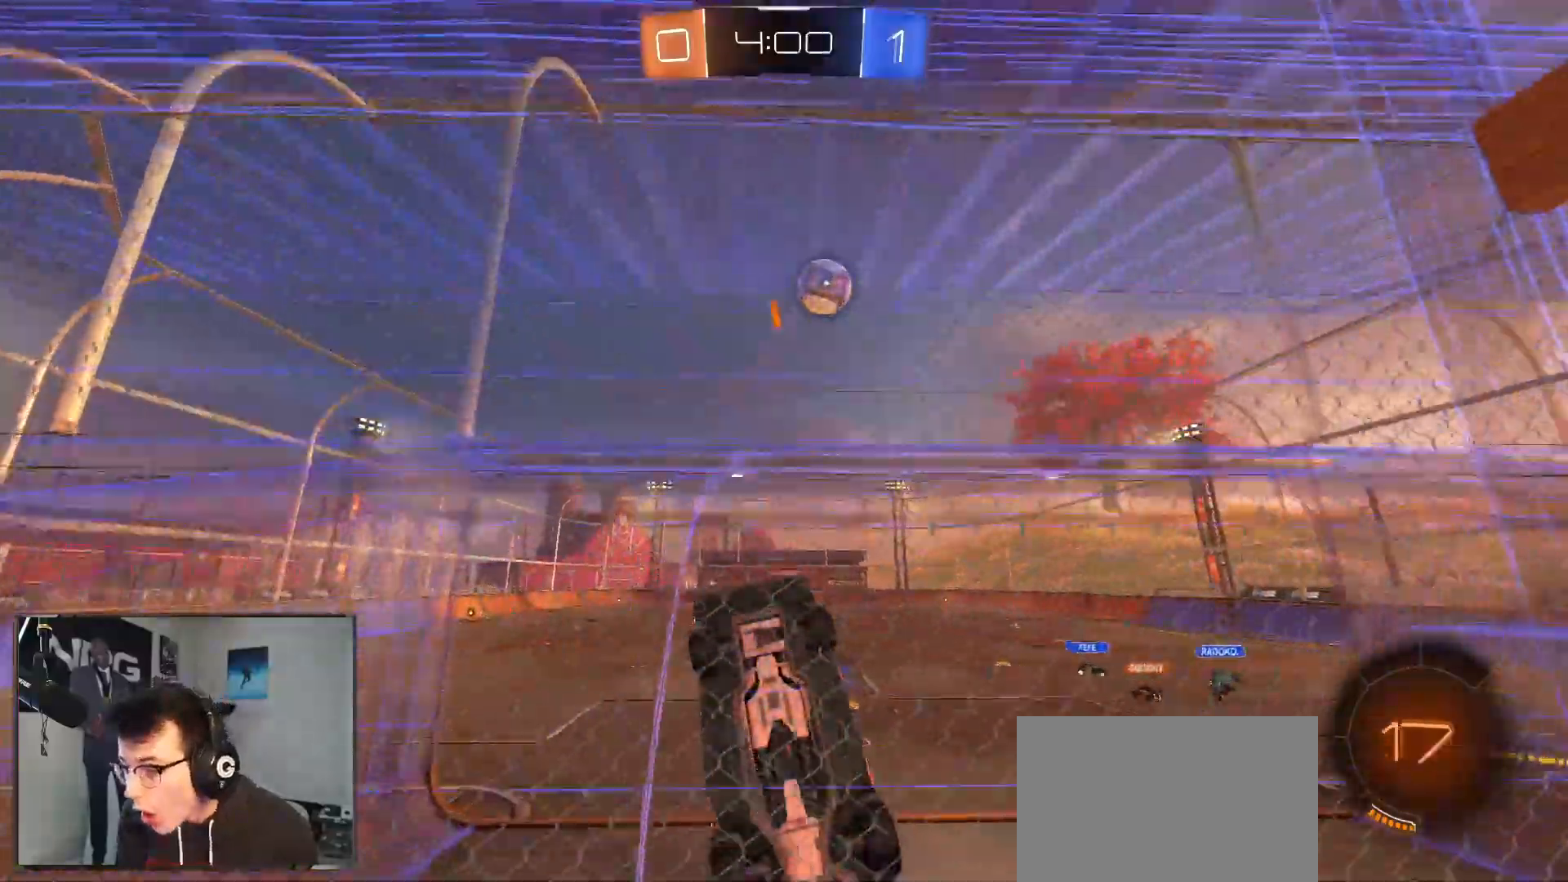
{"buttons": ["R2"], "left_stick": "center", "right_stick": "center"}
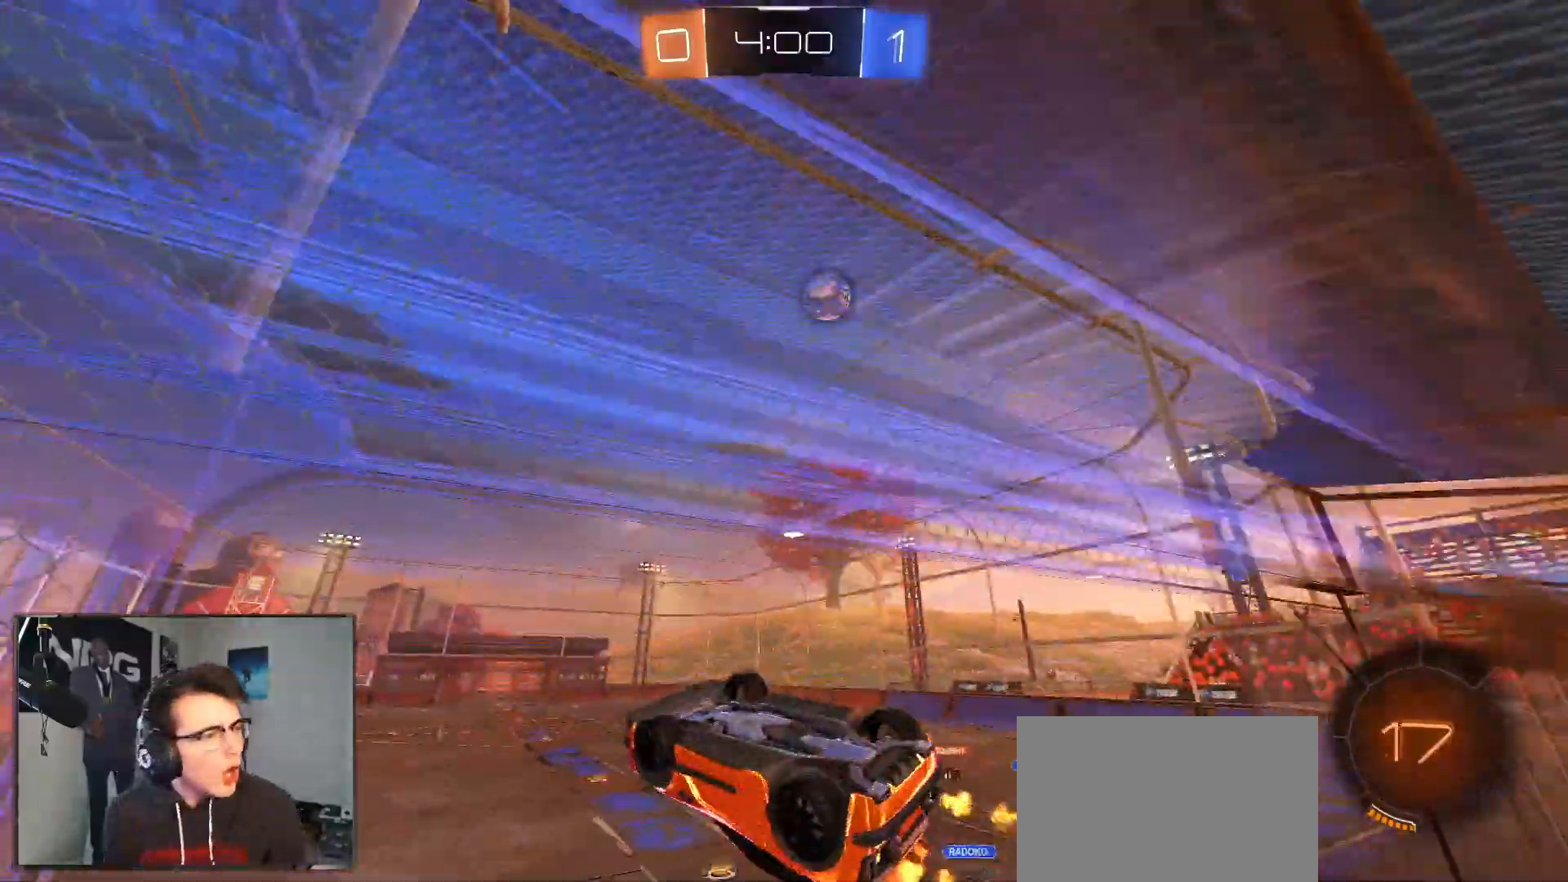
{"buttons": ["R2"], "left_stick": "down-left", "right_stick": "center"}
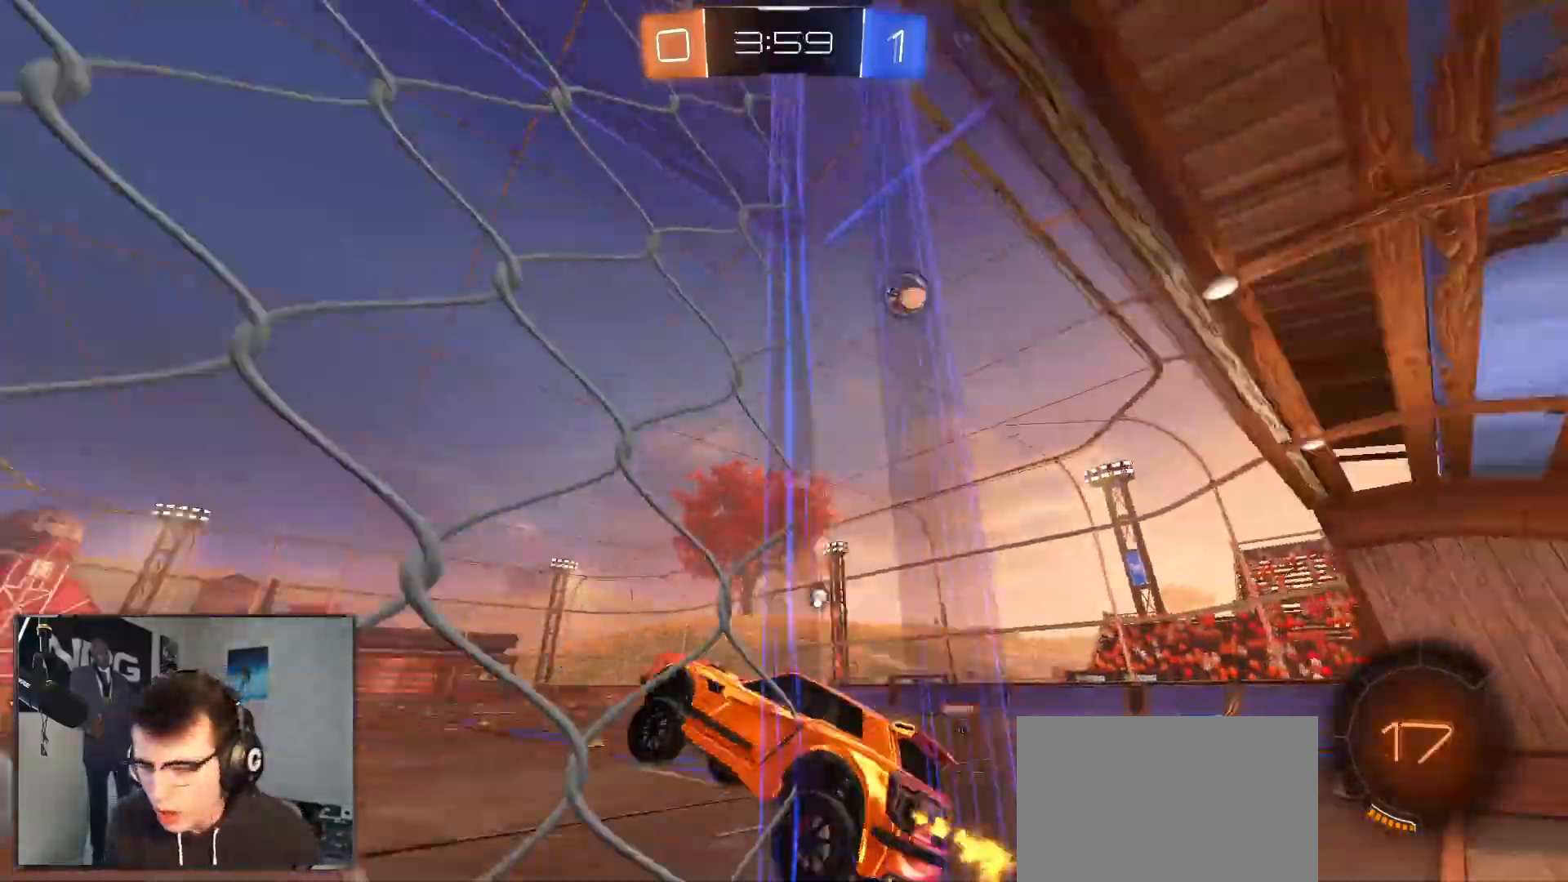
{"buttons": ["R1", "R2"], "left_stick": "left", "right_stick": "center", "events": [[17, "left_stick", "left"], [50, "TRIANGLE", "down"], [67, "R1", "down"], [133, "R1", "up"], [133, "TRIANGLE", "up"], [150, "left_stick", "up-right"], [183, "L1", "down"], [350, "L1", "up"], [350, "R1", "down"], [350, "left_stick", "left"]]}
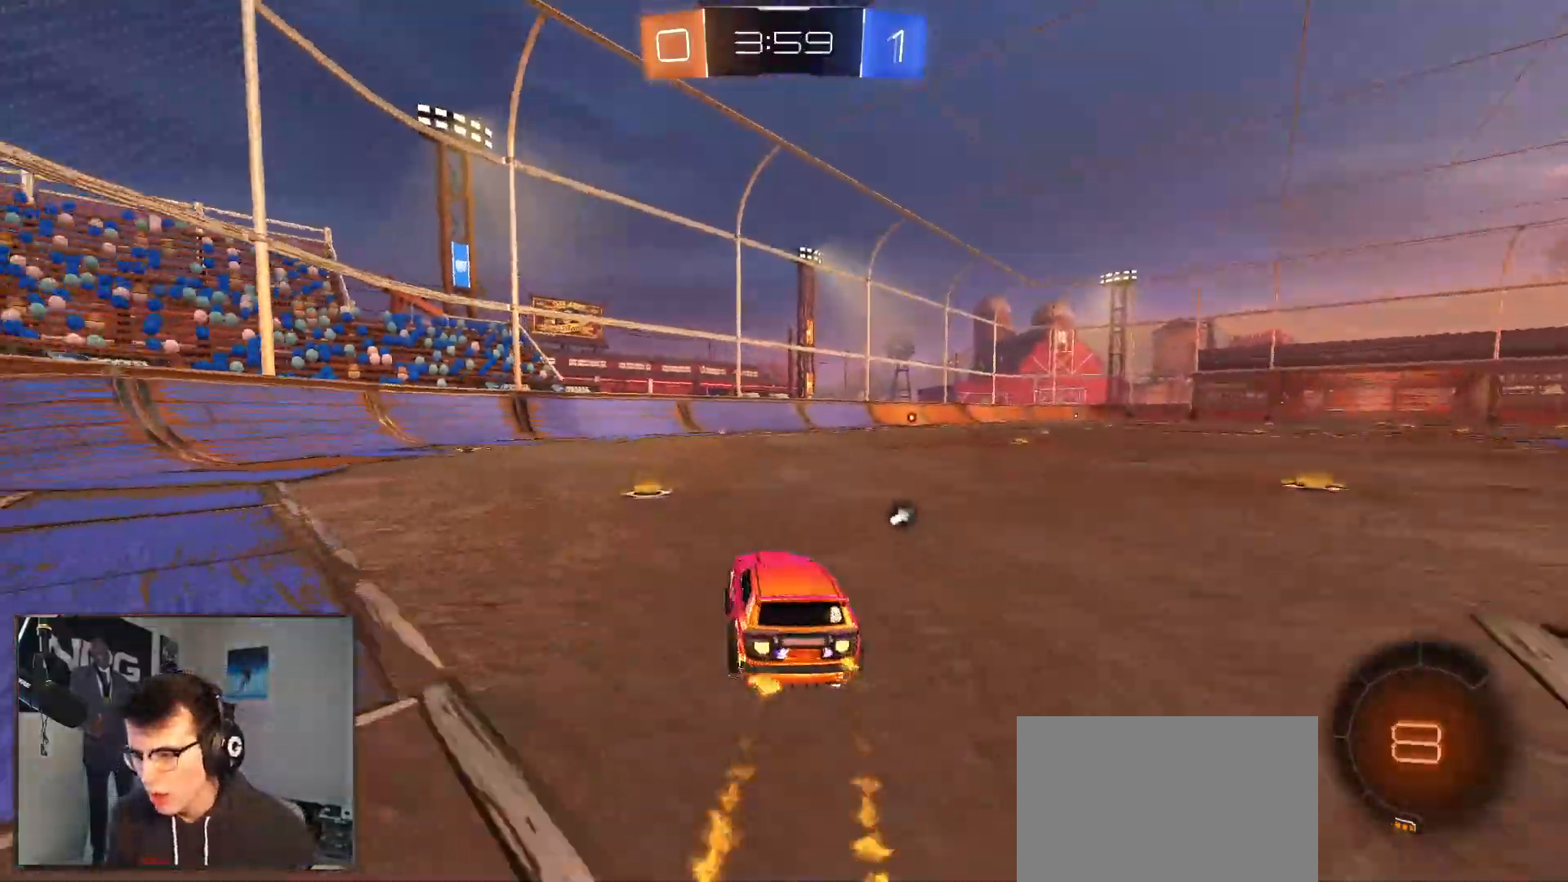
{"buttons": ["R1", "R2"], "left_stick": "down-left", "right_stick": "center", "events": [[150, "left_stick", "center"], [217, "left_stick", "right"], [500, "left_stick", "down-left"]]}
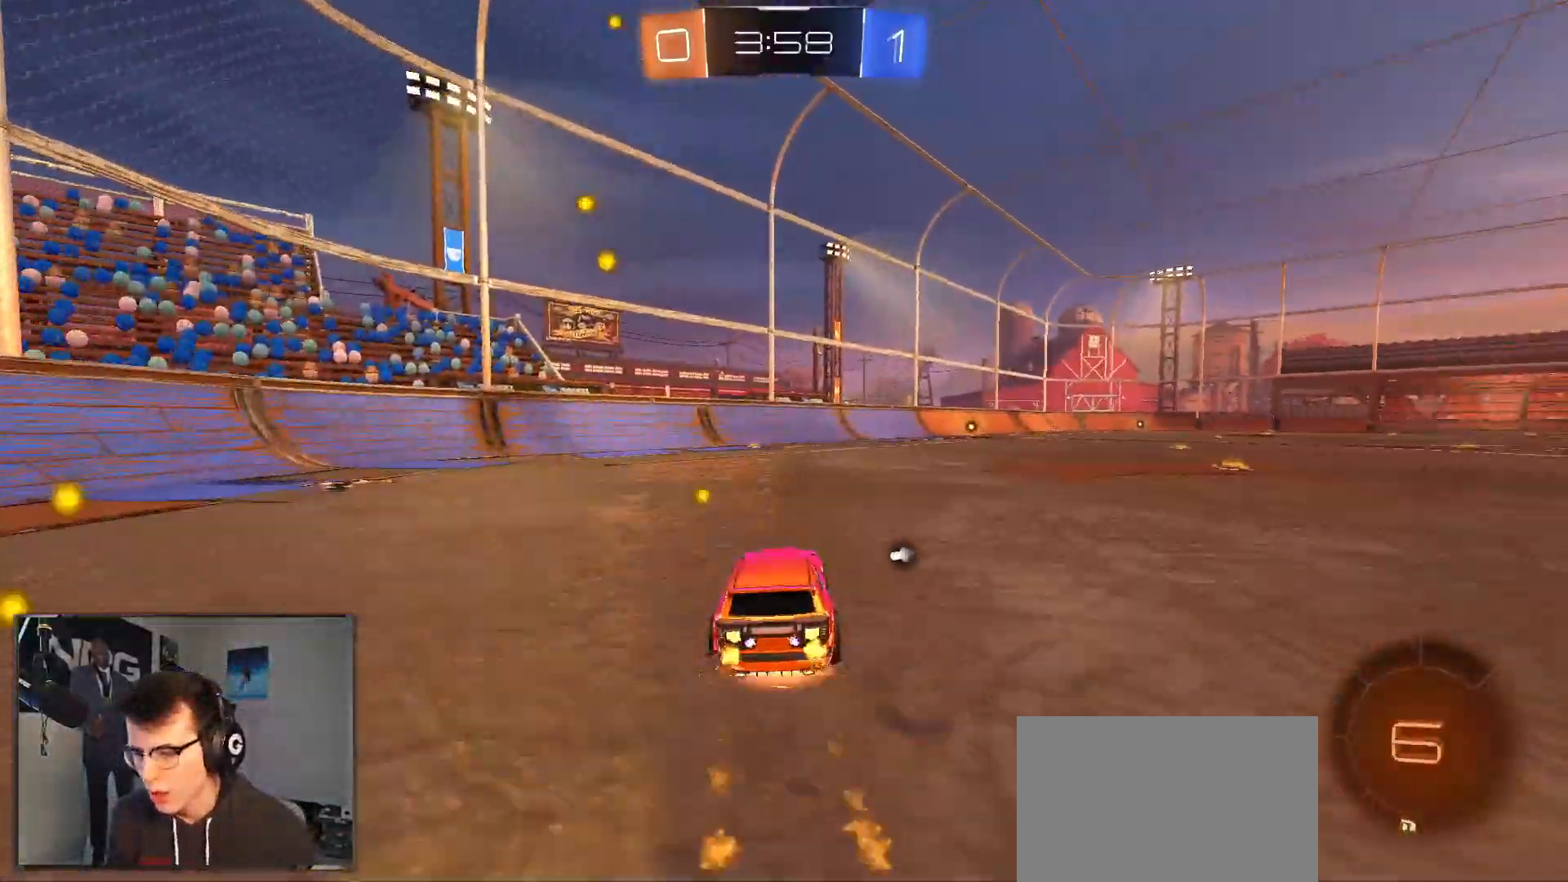
{"buttons": ["L1", "R2"], "left_stick": "right", "right_stick": "center", "events": [[50, "CROSS", "down"], [100, "CROSS", "up"], [100, "left_stick", "up"], [150, "CROSS", "down"], [150, "L1", "down"], [200, "left_stick", "right"], [267, "R1", "up"], [283, "left_stick", "down"], [333, "CROSS", "up"], [500, "left_stick", "right"]]}
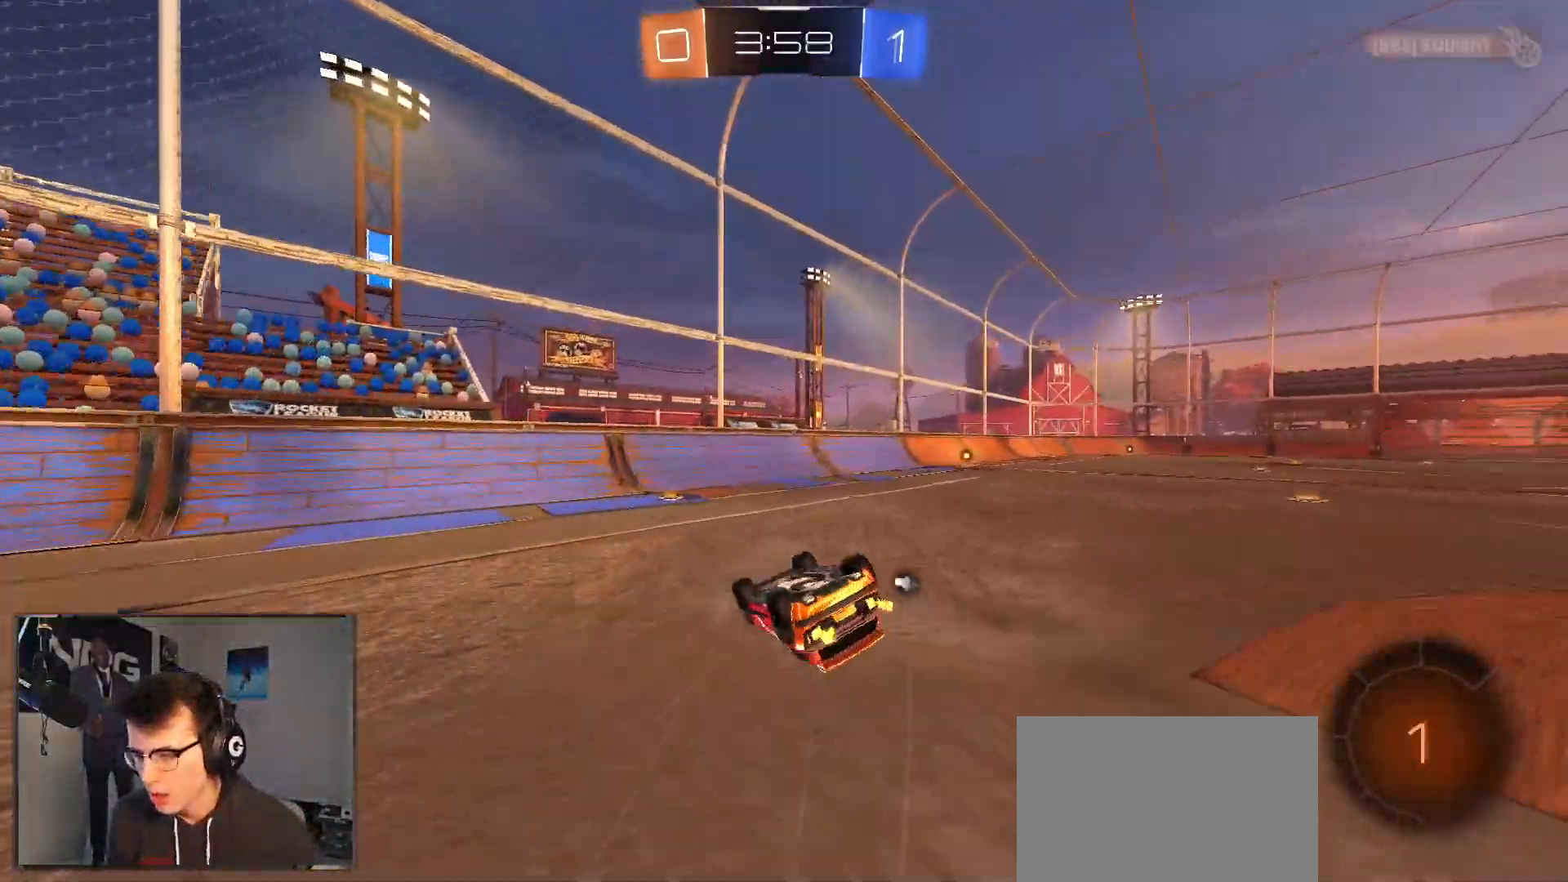
{"buttons": ["R2"], "left_stick": "center", "right_stick": "center", "events": [[83, "R2", "up"], [283, "R2", "down"], [417, "L1", "up"], [417, "left_stick", "center"]]}
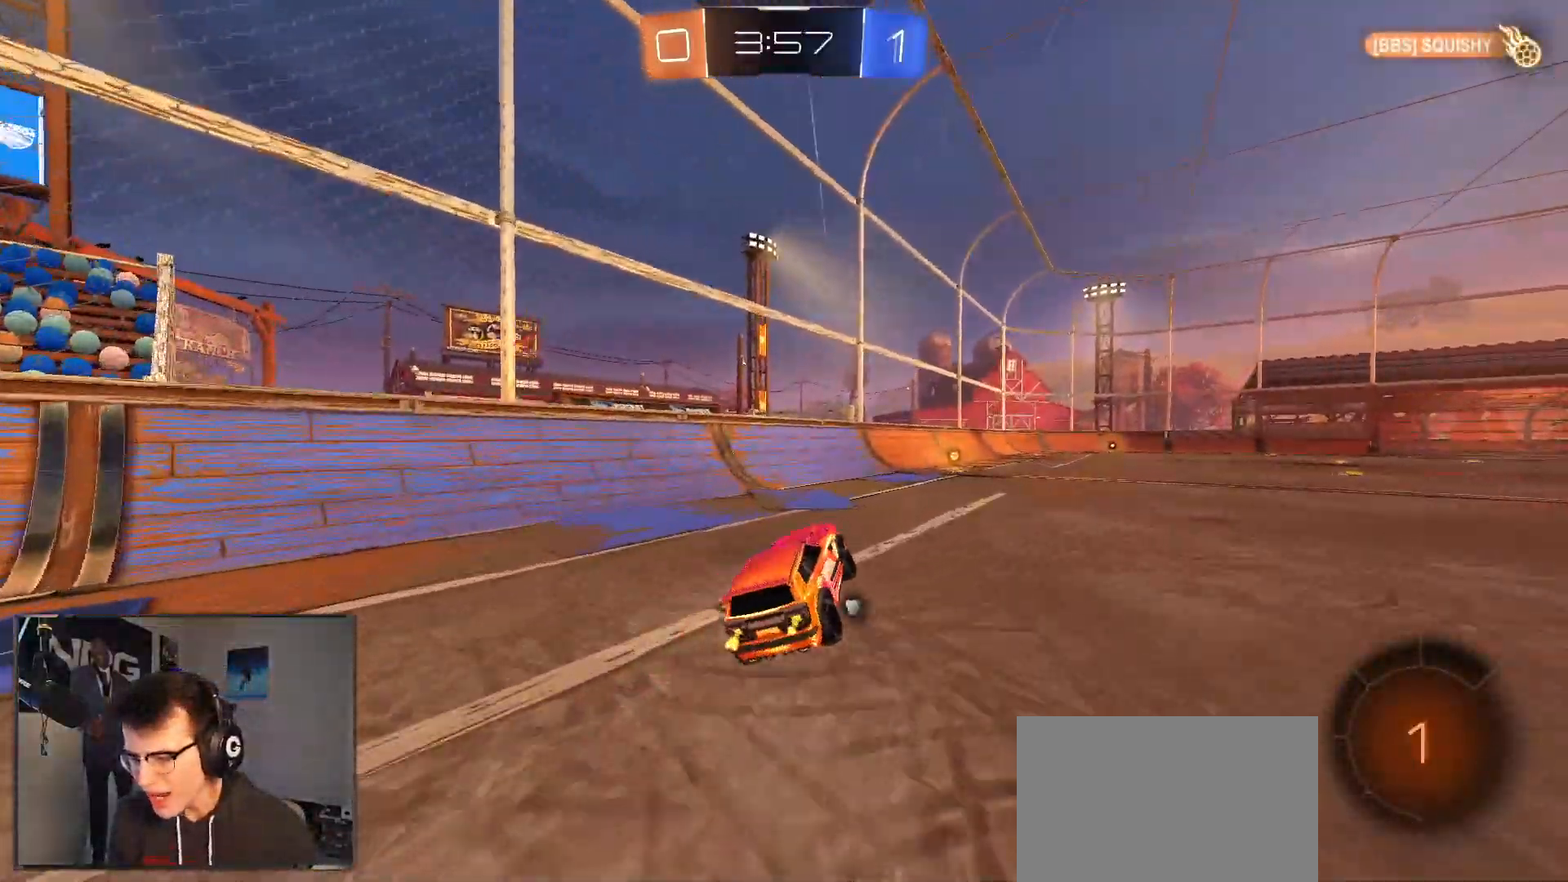
{"buttons": ["R2"], "left_stick": "center", "right_stick": "center", "events": [[167, "TRIANGLE", "down"], [167, "left_stick", "right"], [317, "TRIANGLE", "up"], [350, "left_stick", "center"]]}
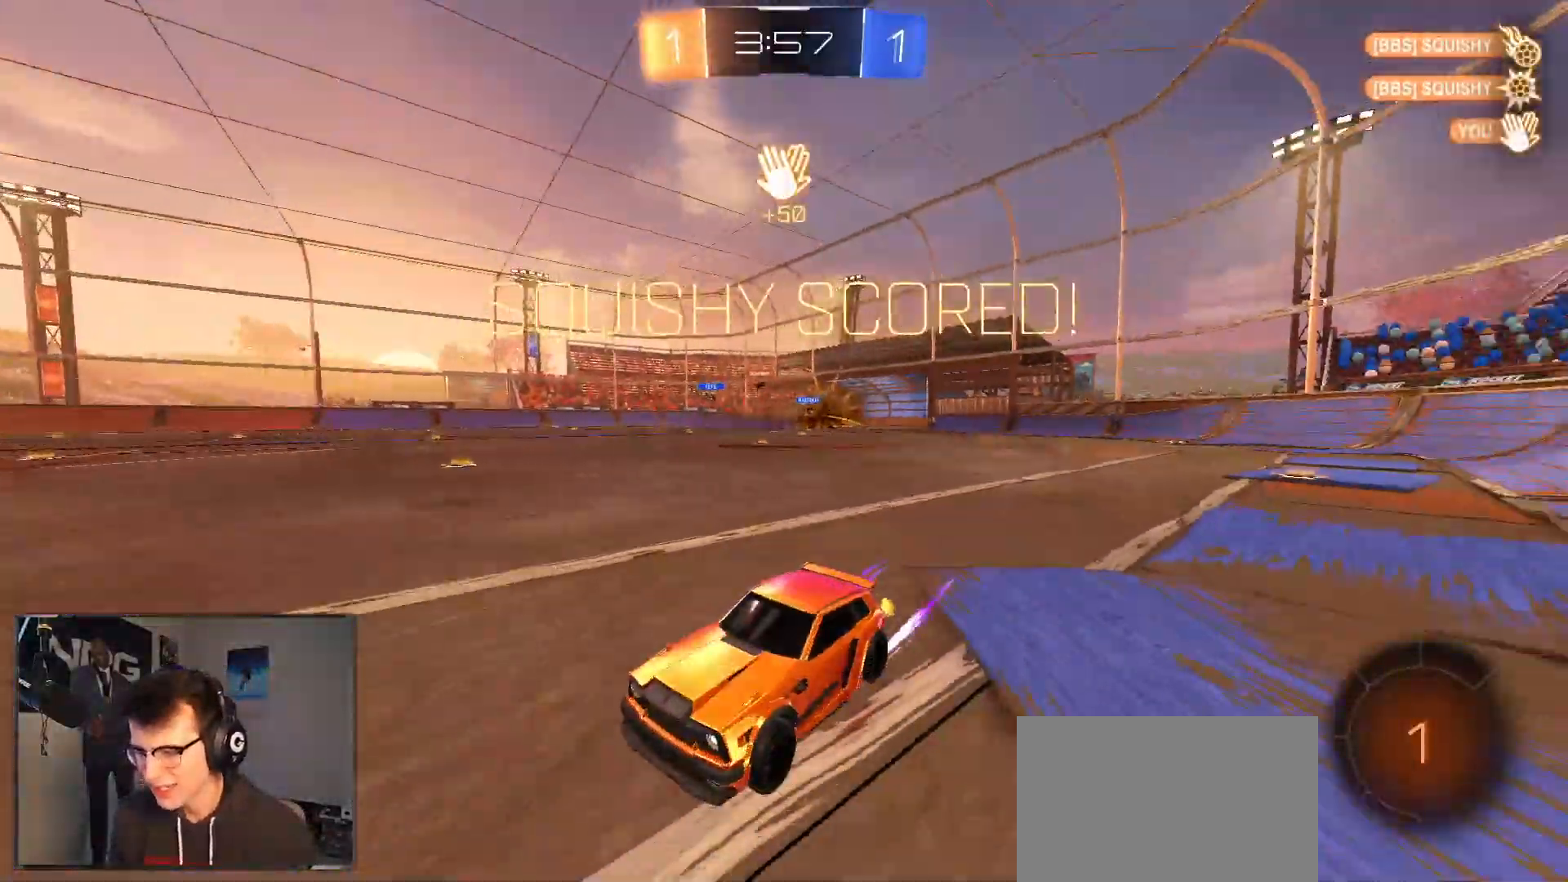
{"buttons": ["R2"], "left_stick": "right", "right_stick": "center", "events": [[17, "left_stick", "right"]]}
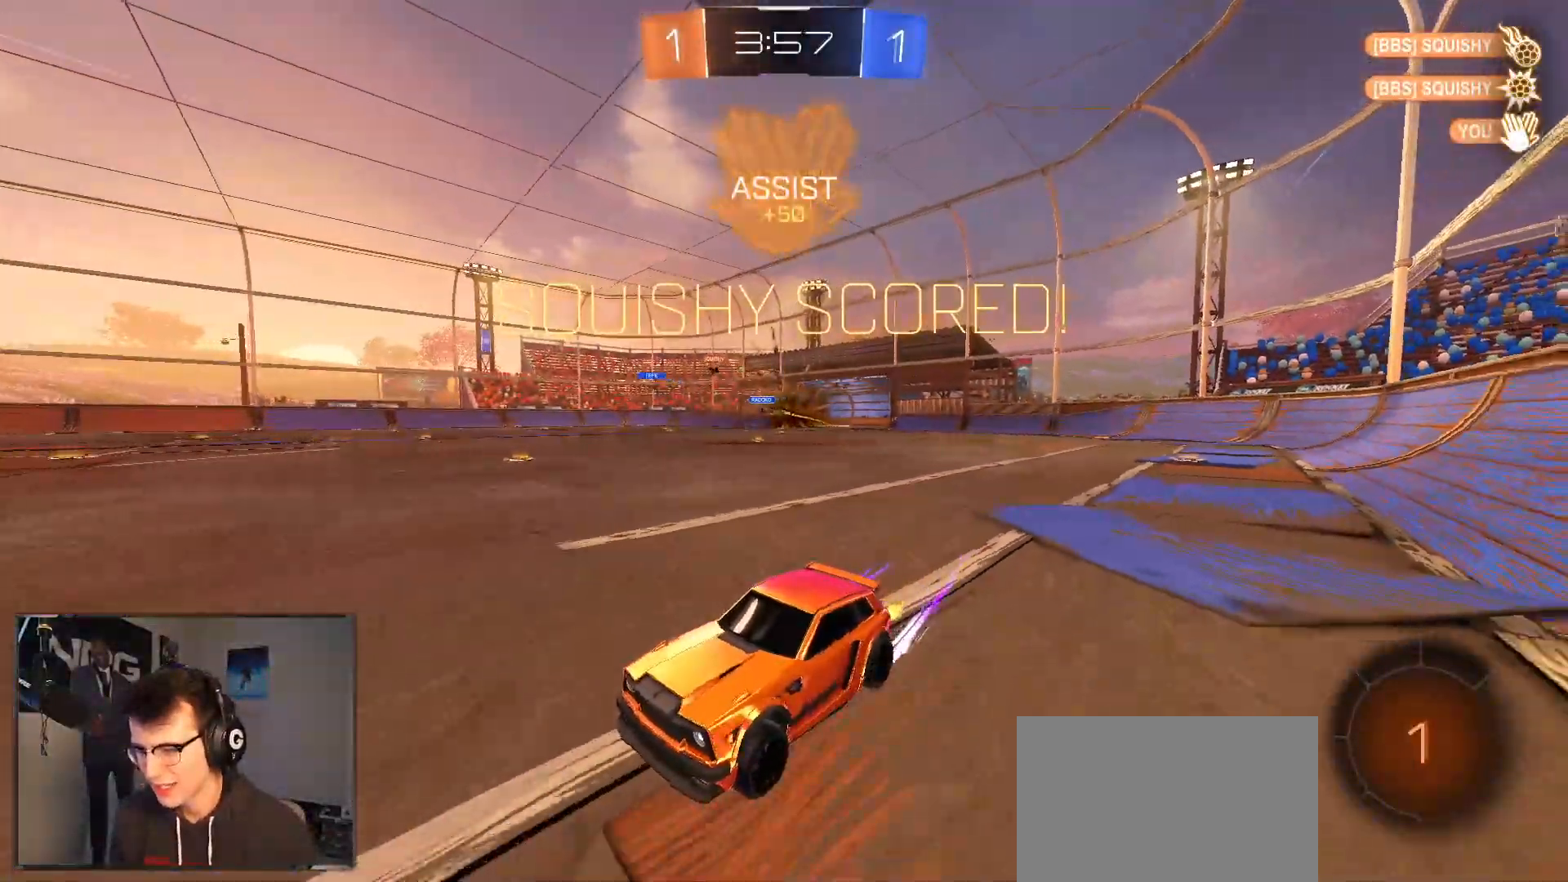
{"buttons": [], "left_stick": "center", "right_stick": "center", "events": [[17, "left_stick", "up-right"], [133, "left_stick", "center"], [167, "R2", "up"]]}